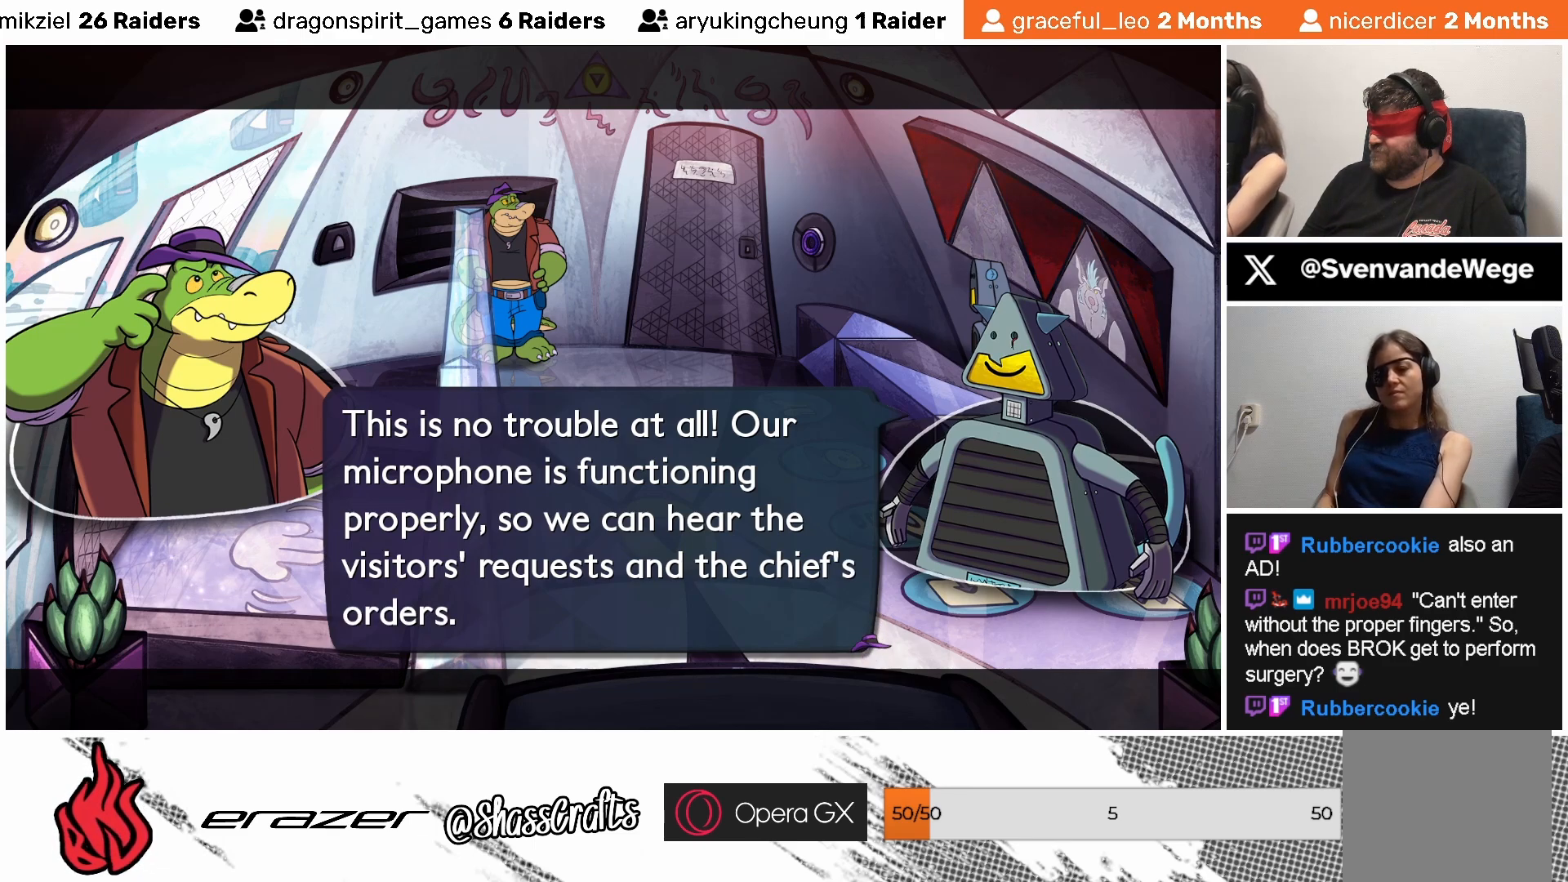
Gameplay with a controller (PlayStation layout); each line is a JSON object with the inputs held at the frame after it. "events" lists button and stick changes between this image and that frame as [ms after this image, input, new state], when the widget could be followed in between. Not read: right_stick.
{"buttons": [], "left_stick": "center", "events": [[67, "CROSS", "down"], [167, "CROSS", "up"]]}
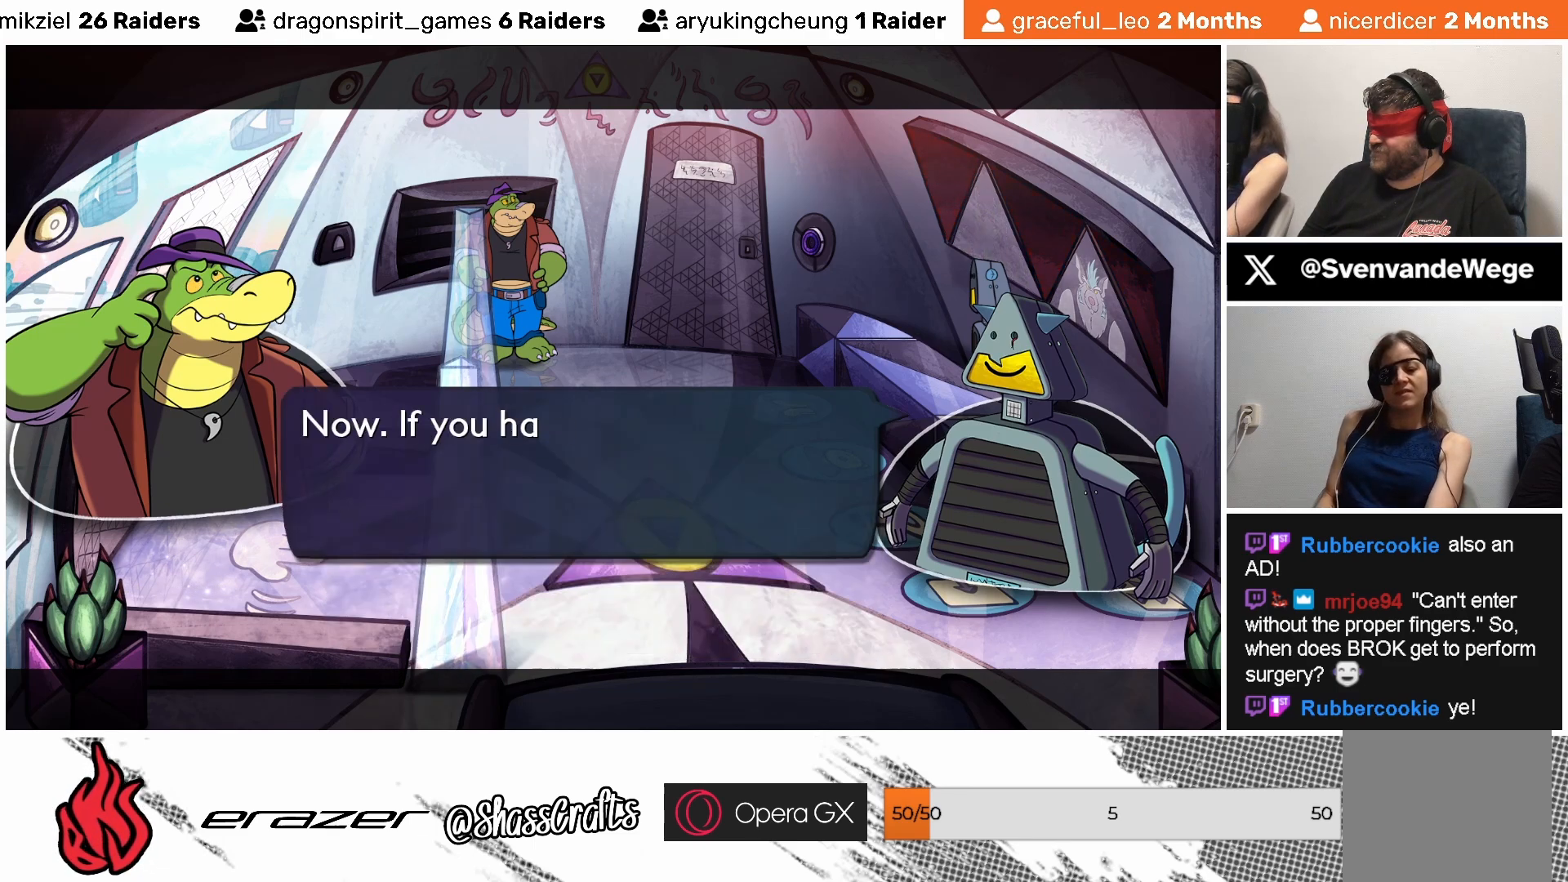
{"buttons": [], "left_stick": "center", "events": []}
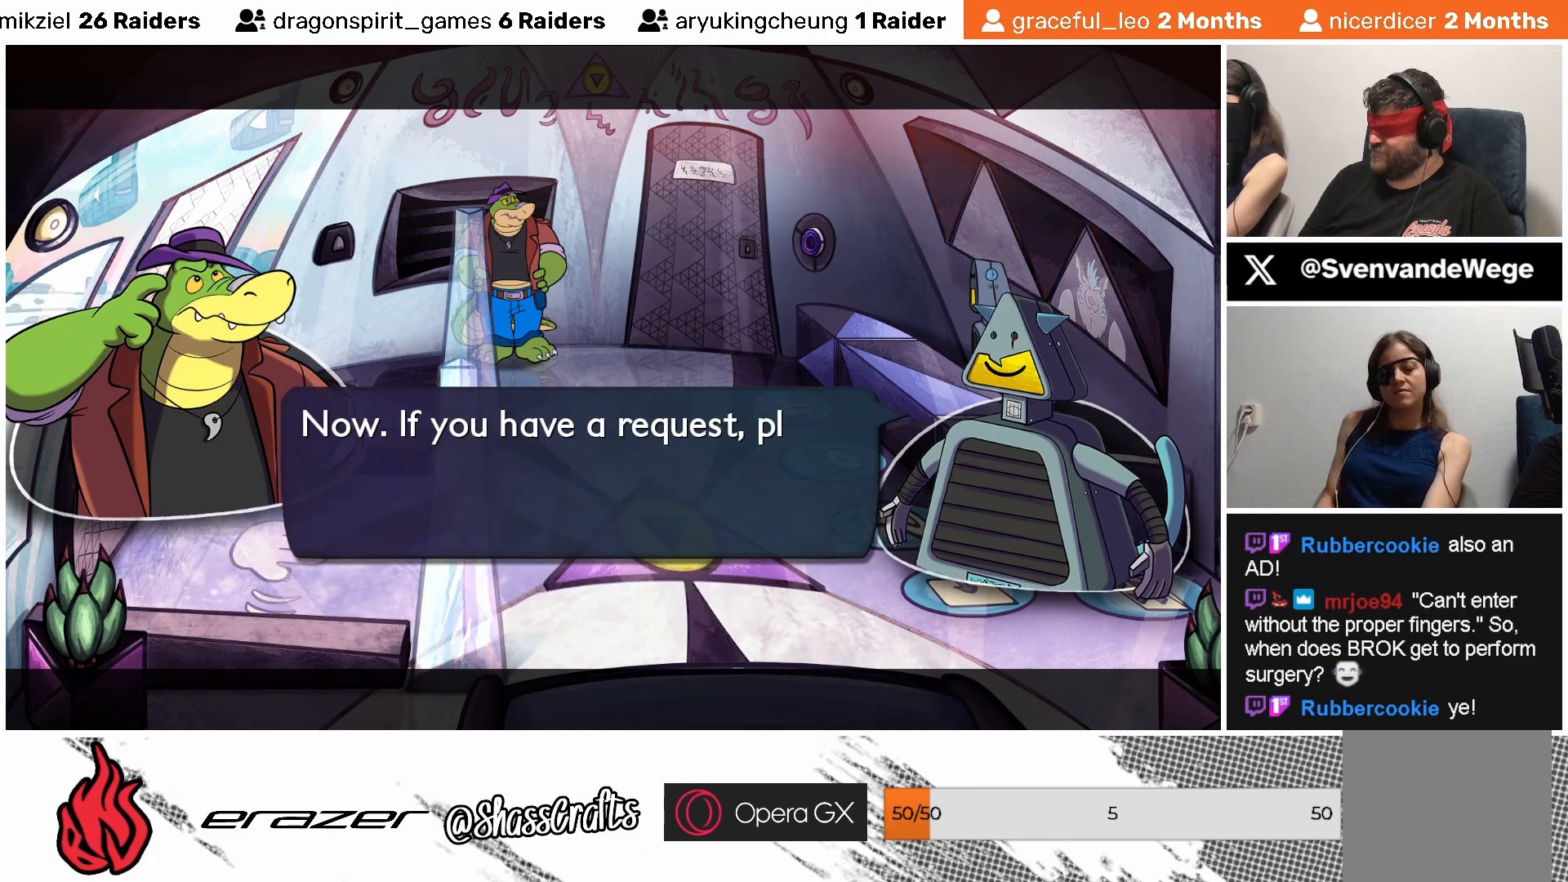
{"buttons": [], "left_stick": "center", "events": []}
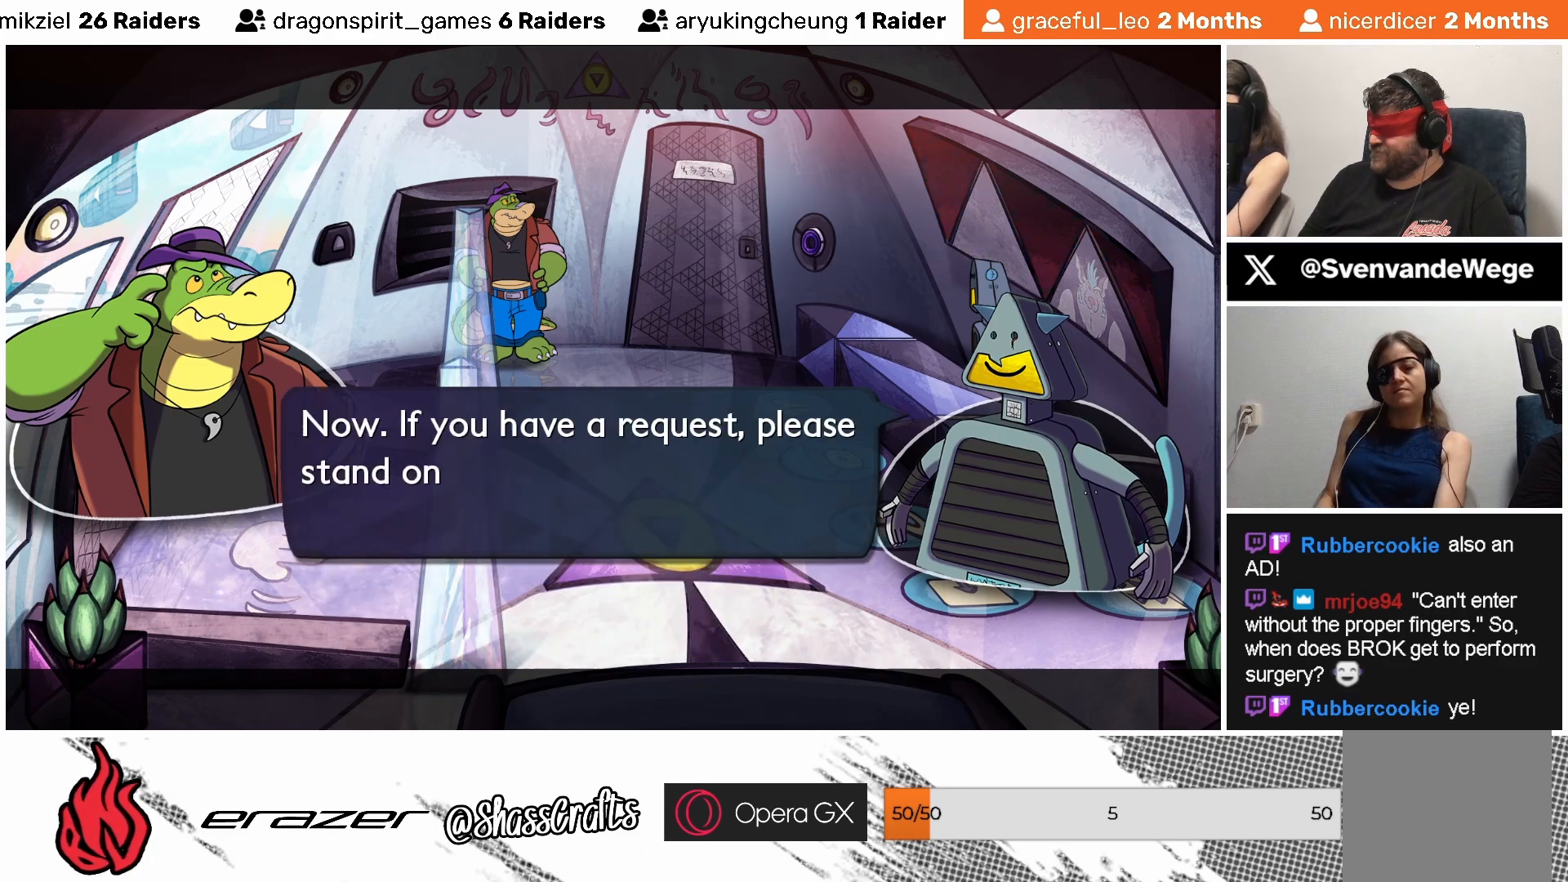
{"buttons": [], "left_stick": "center", "events": []}
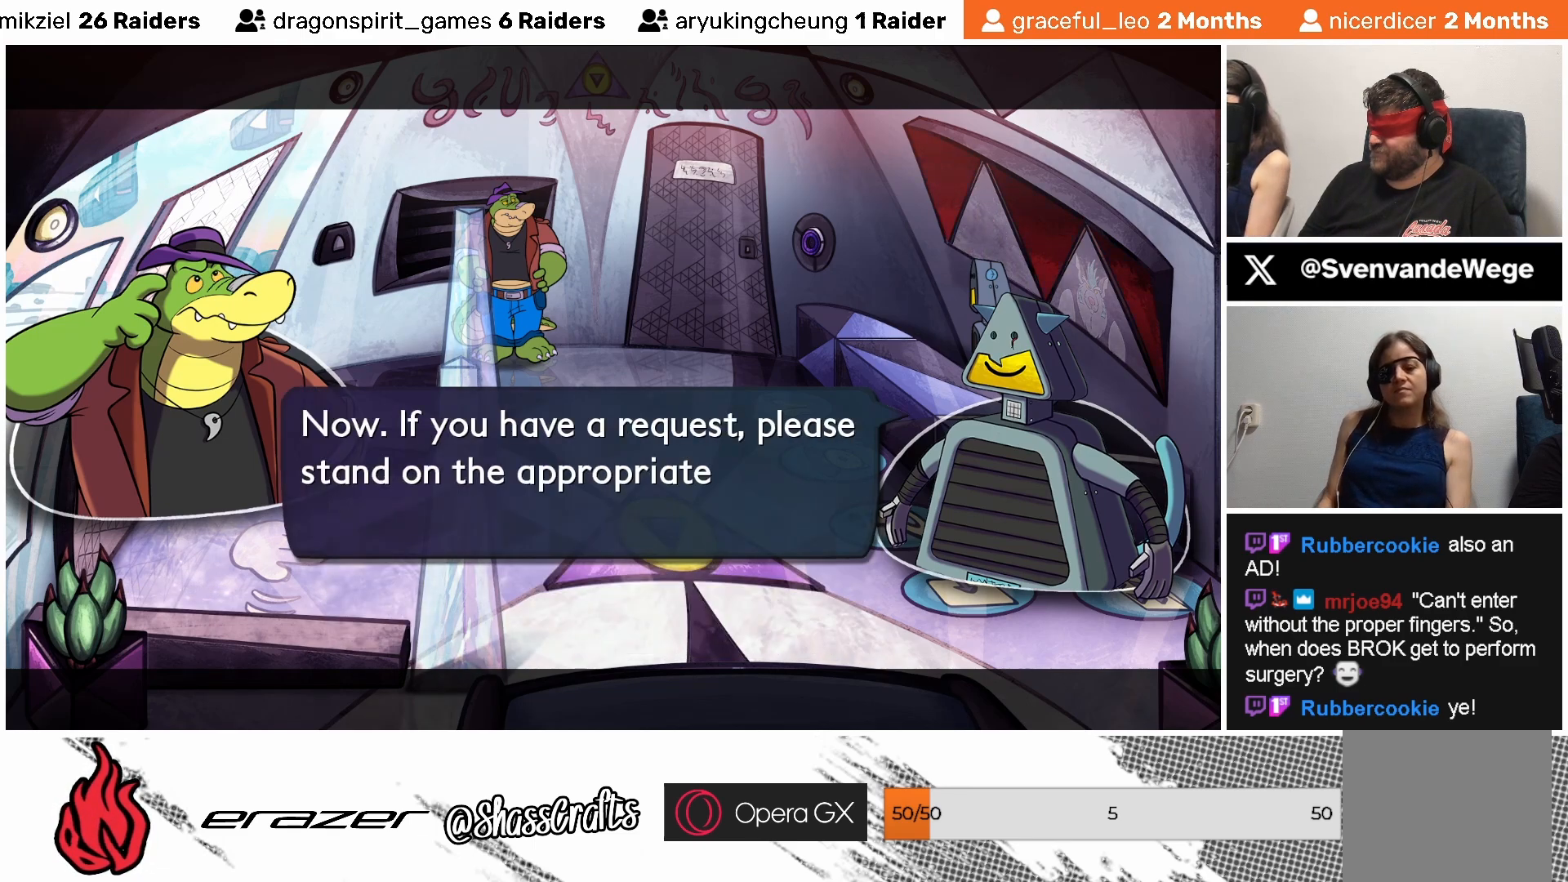
{"buttons": [], "left_stick": "center", "events": []}
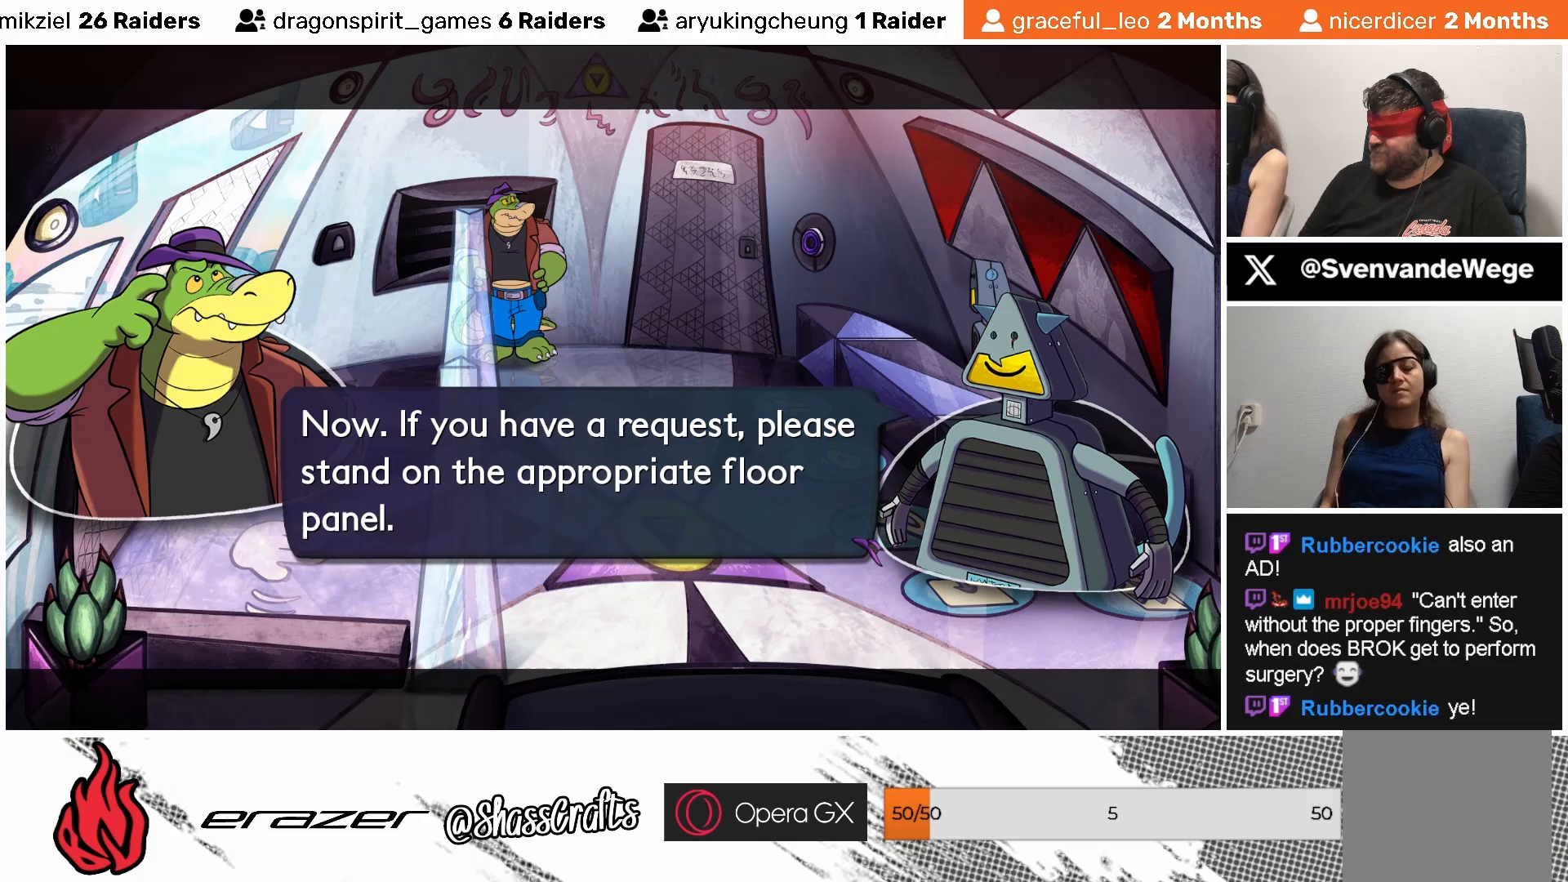
{"buttons": [], "left_stick": "center", "events": []}
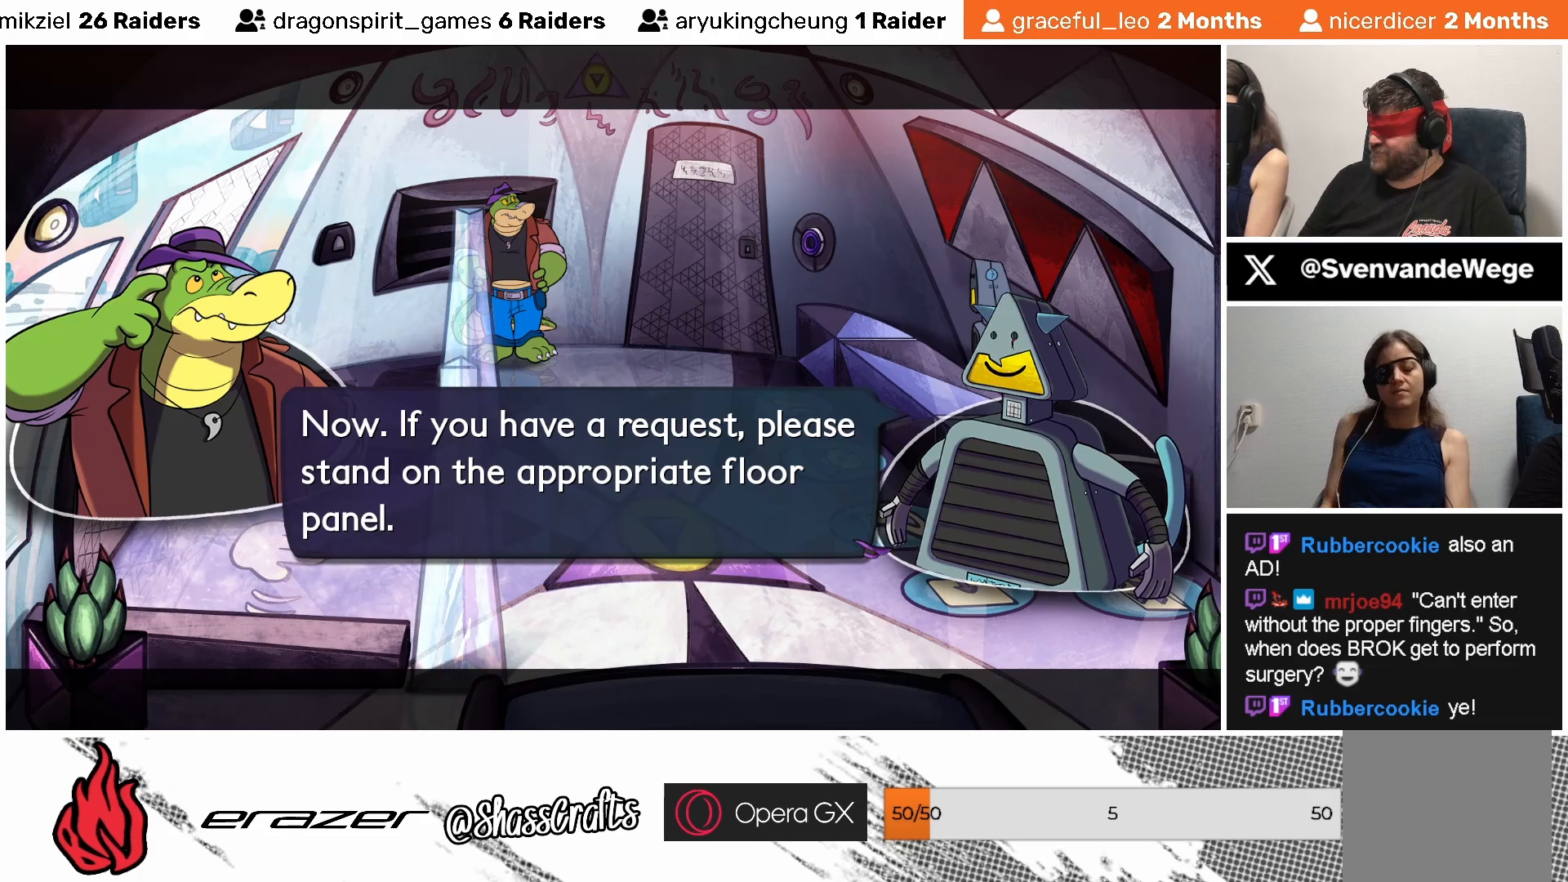
{"buttons": [], "left_stick": "center", "events": []}
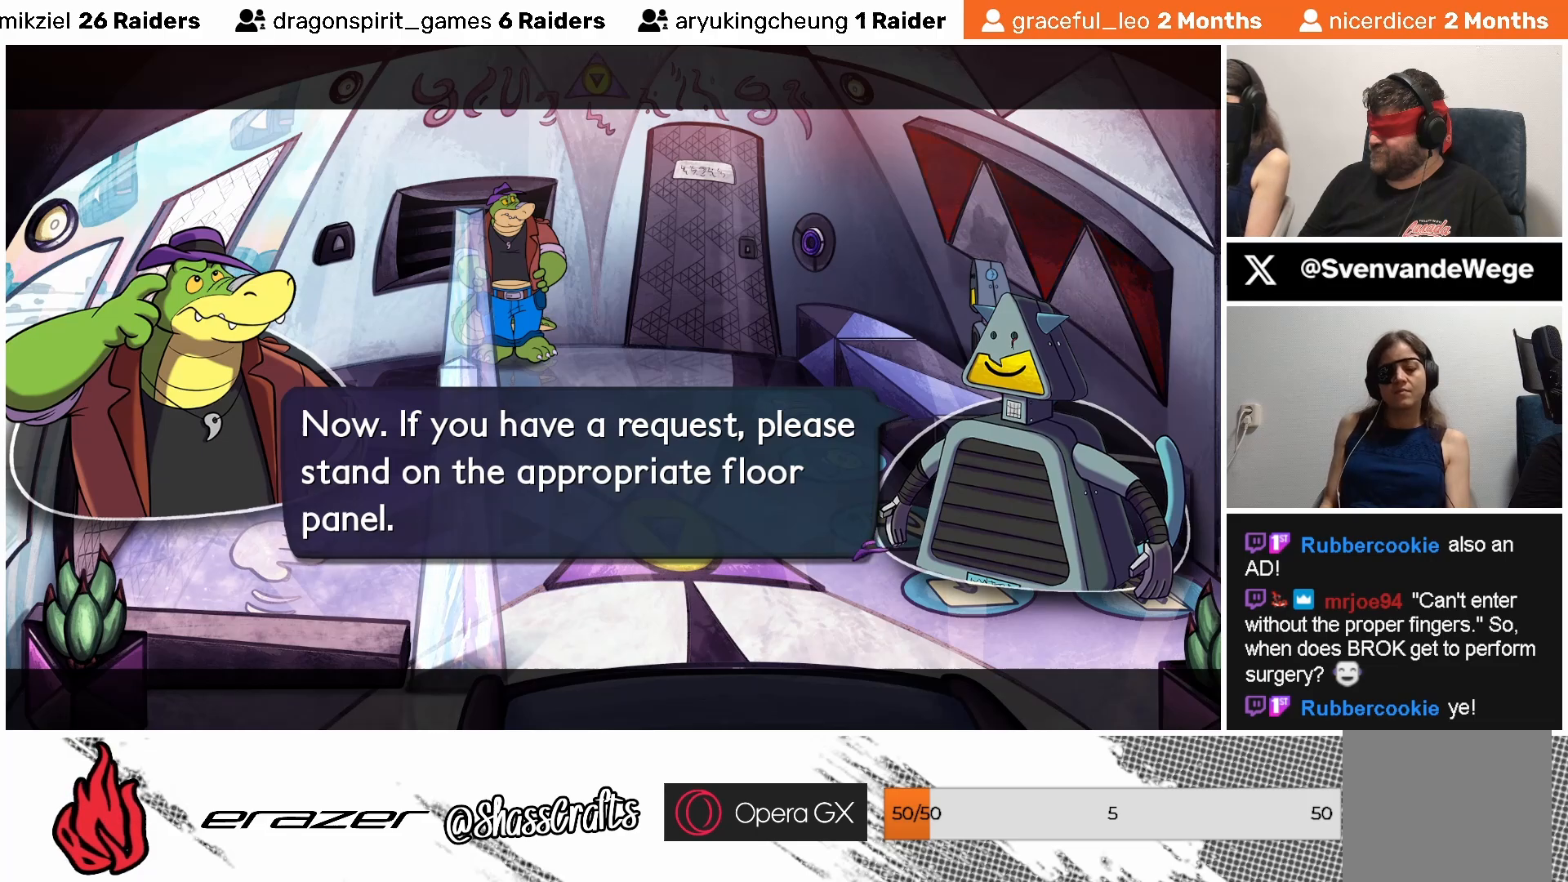
{"buttons": [], "left_stick": "center", "events": []}
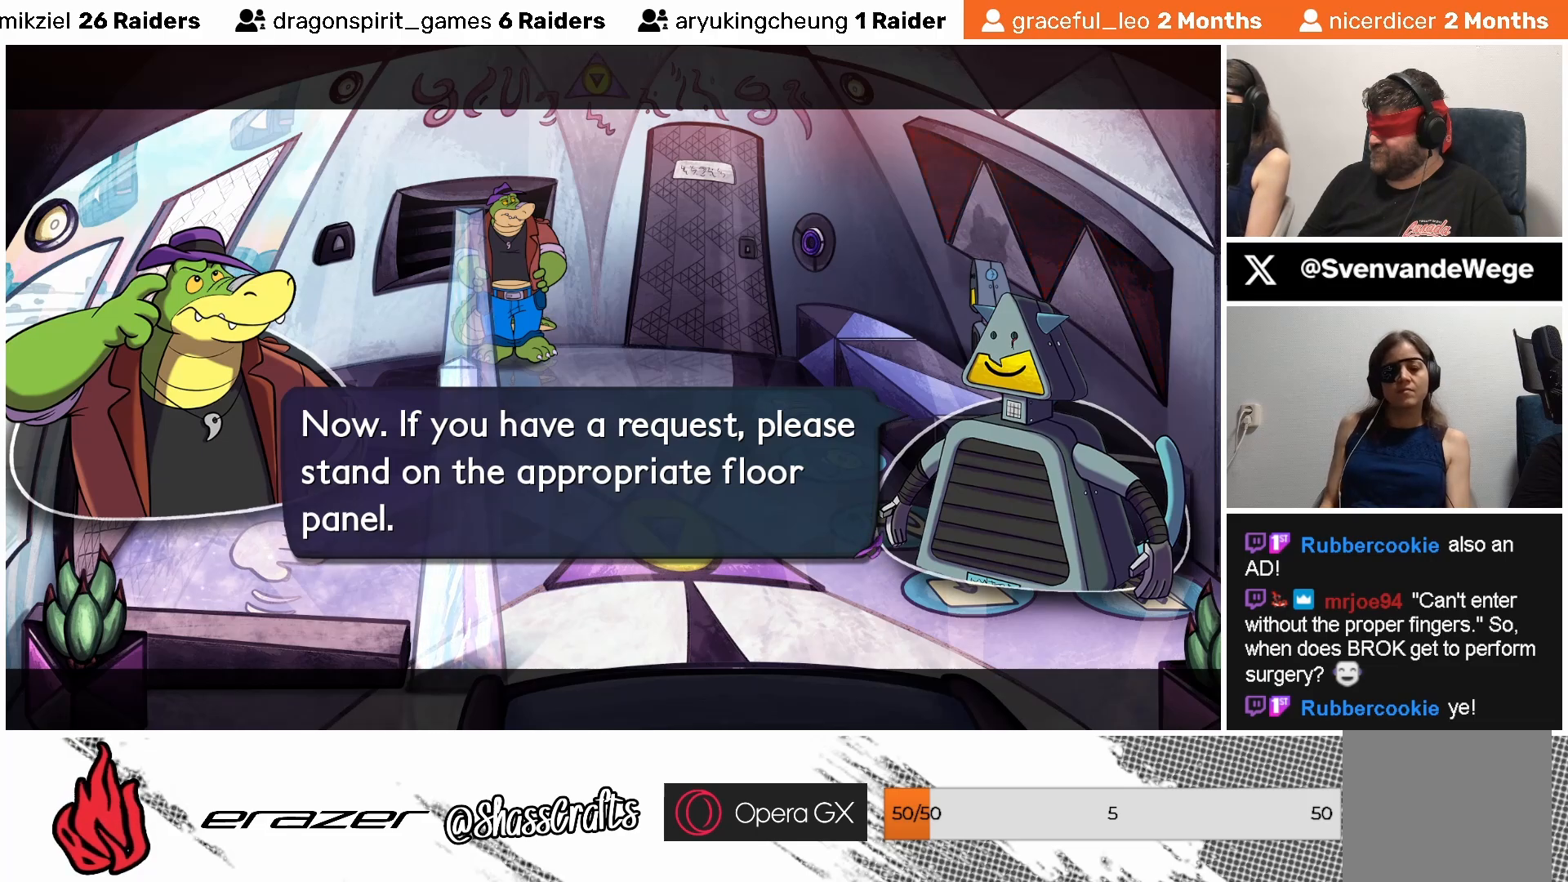
{"buttons": [], "left_stick": "center", "events": []}
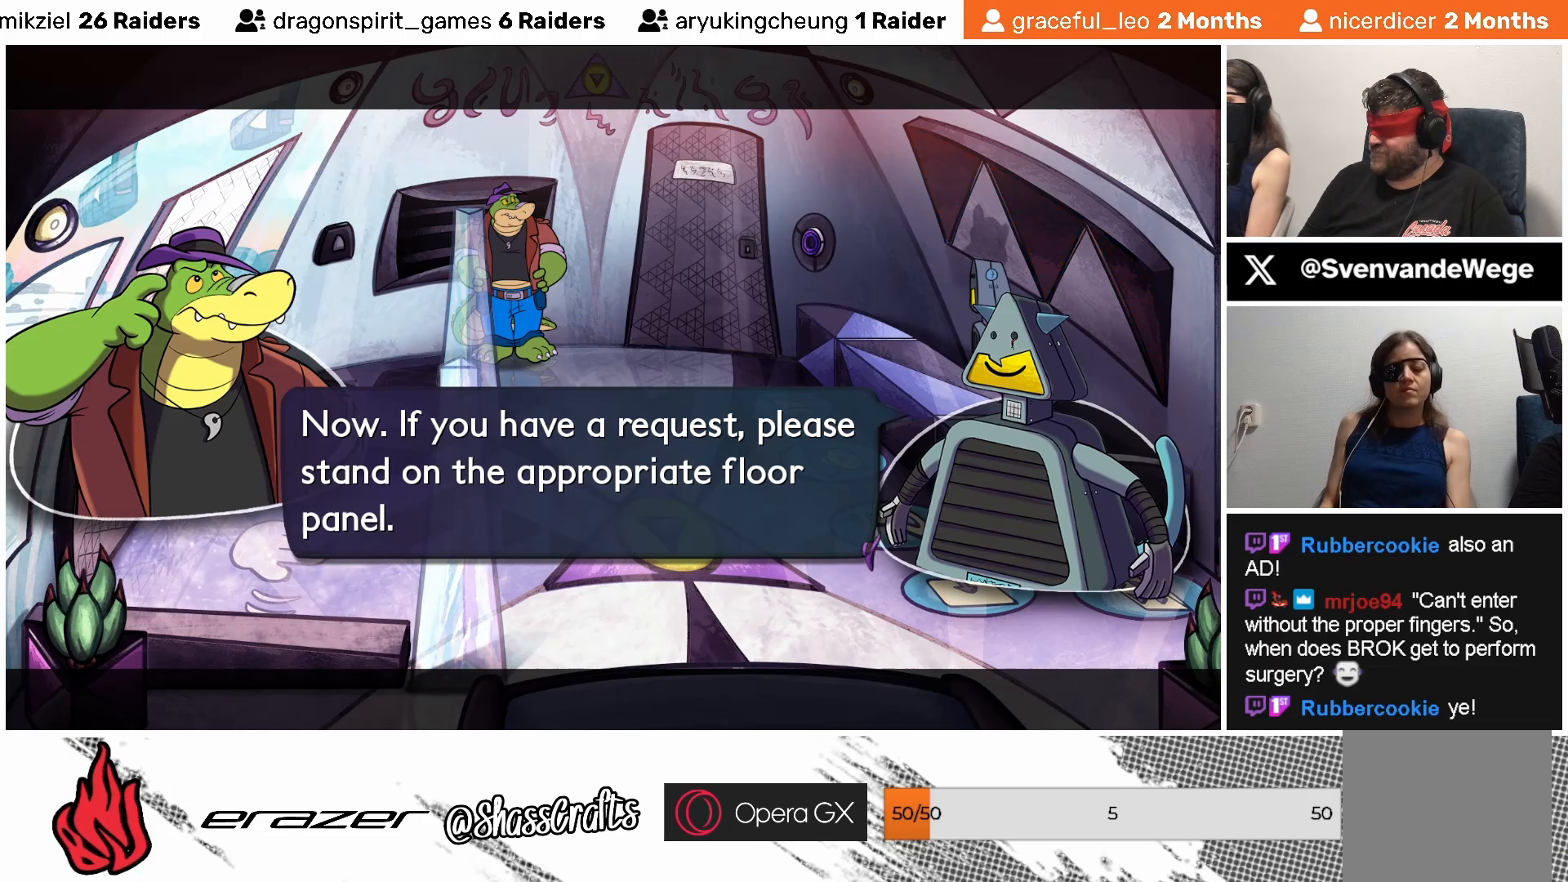
{"buttons": [], "left_stick": "center", "events": [[267, "CROSS", "down"], [367, "CROSS", "up"]]}
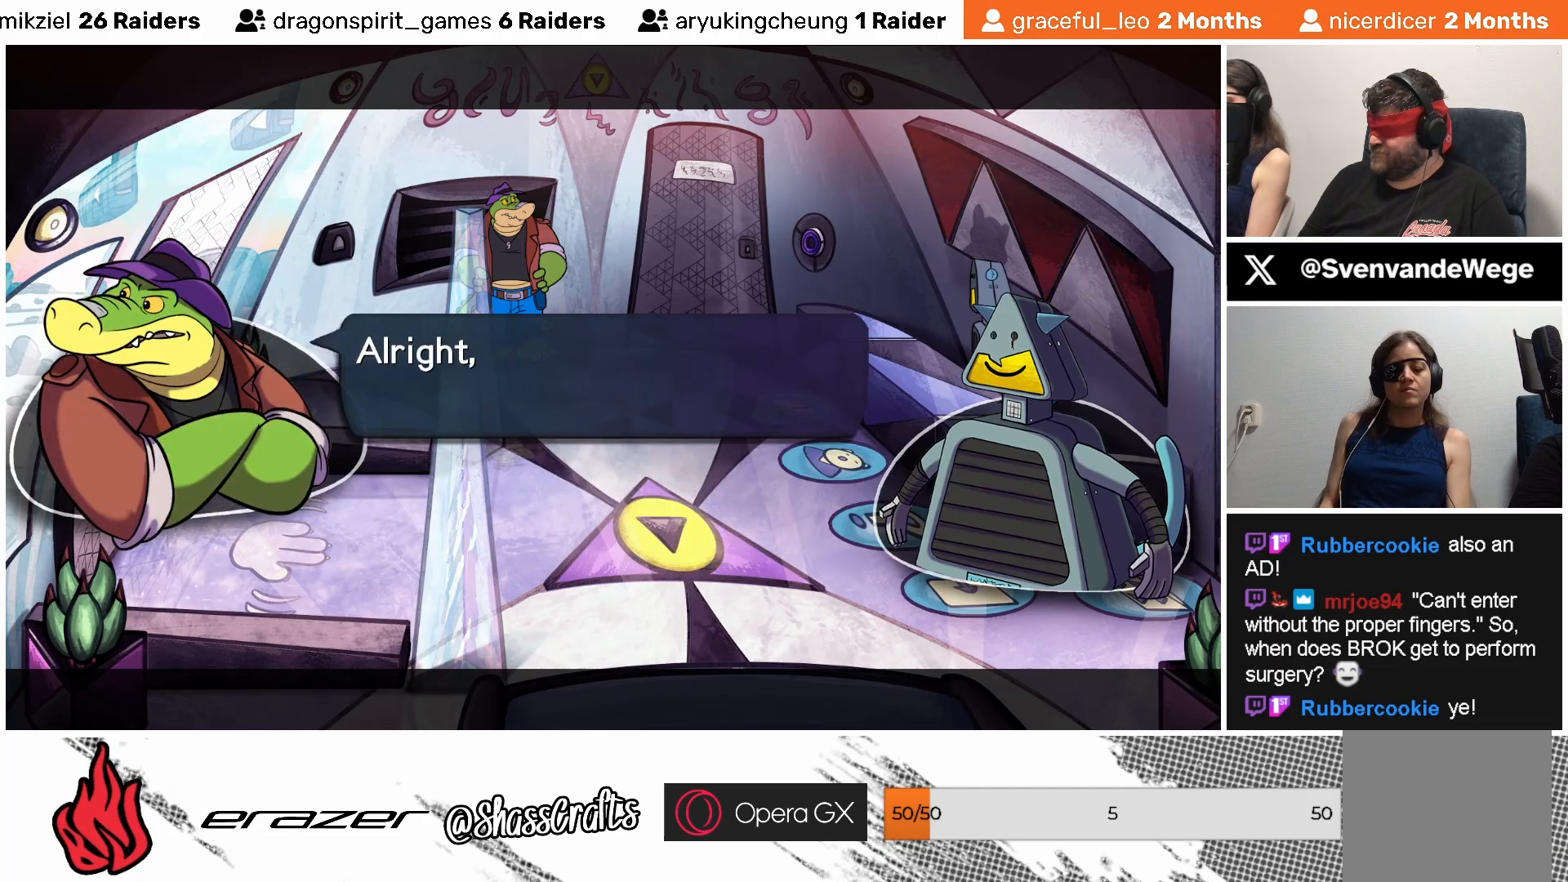
{"buttons": [], "left_stick": "center", "events": []}
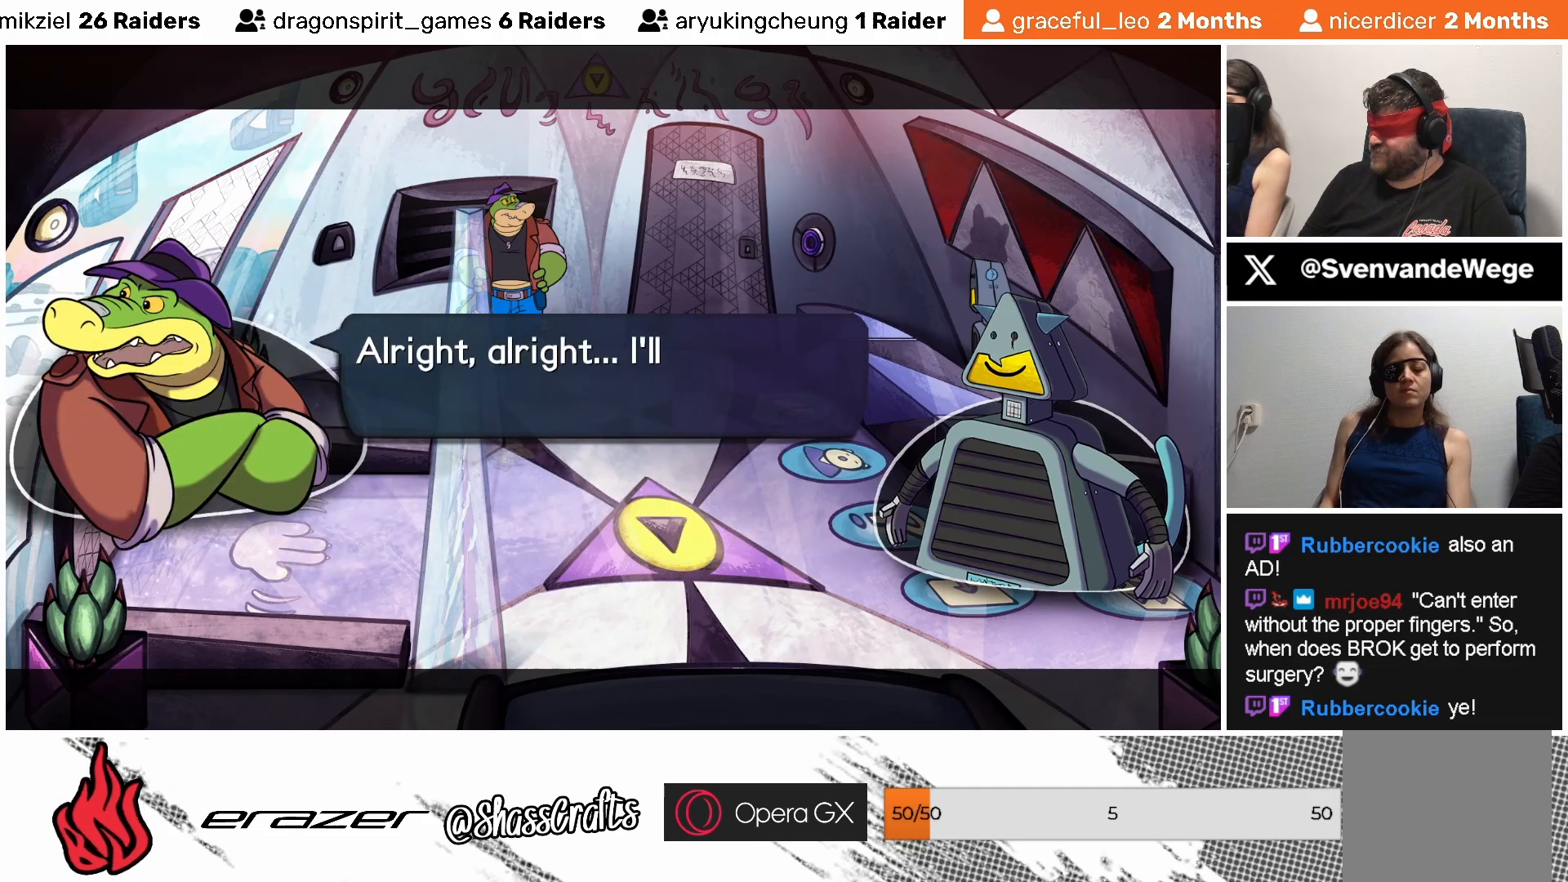
{"buttons": [], "left_stick": "center", "events": []}
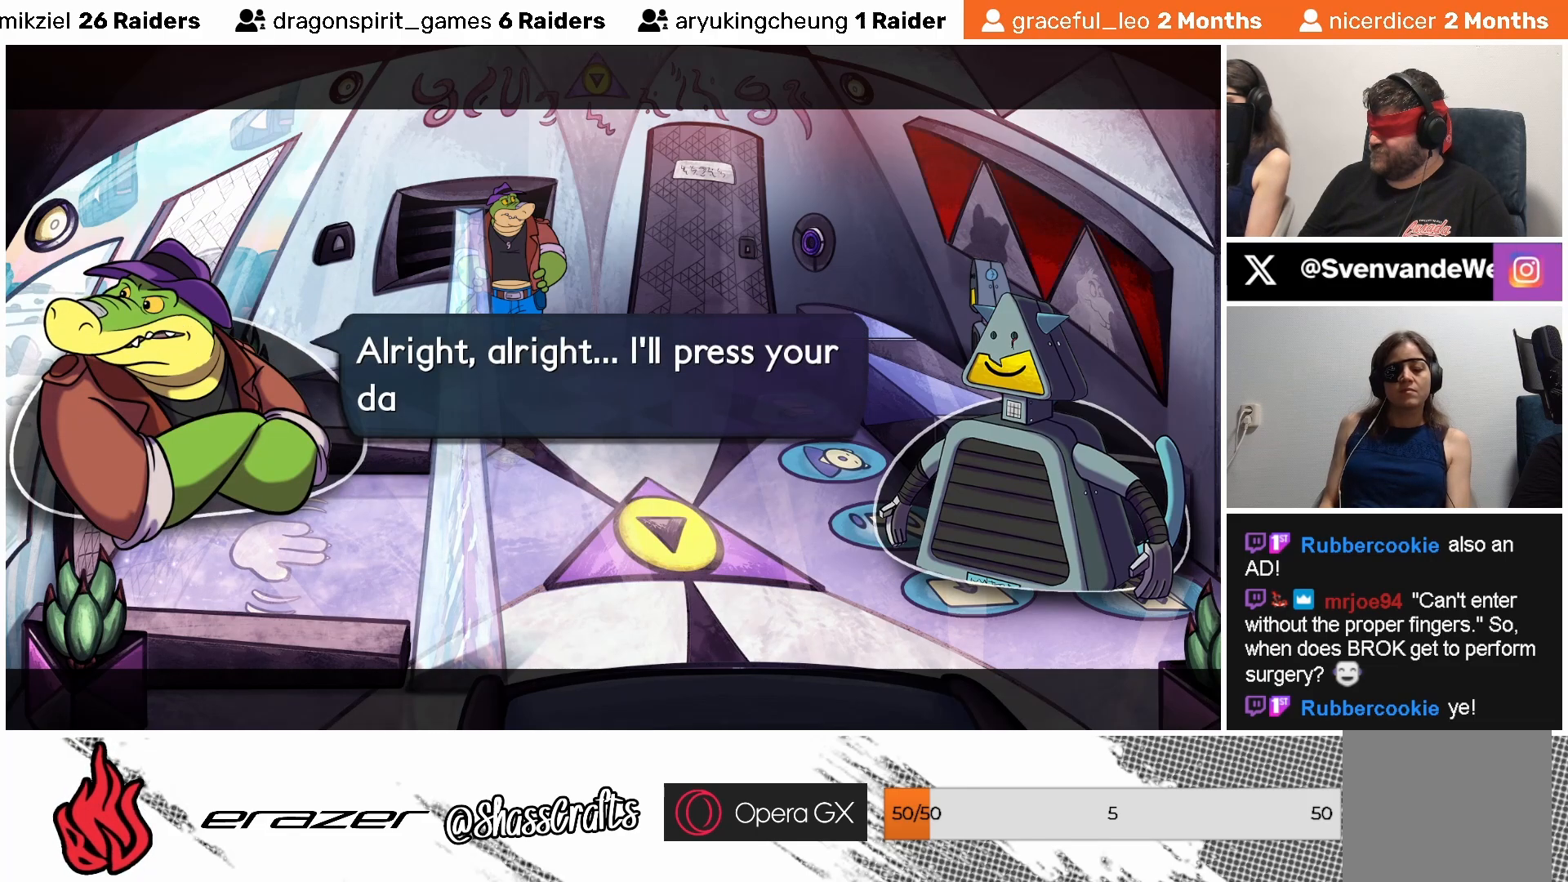
{"buttons": [], "left_stick": "center", "events": []}
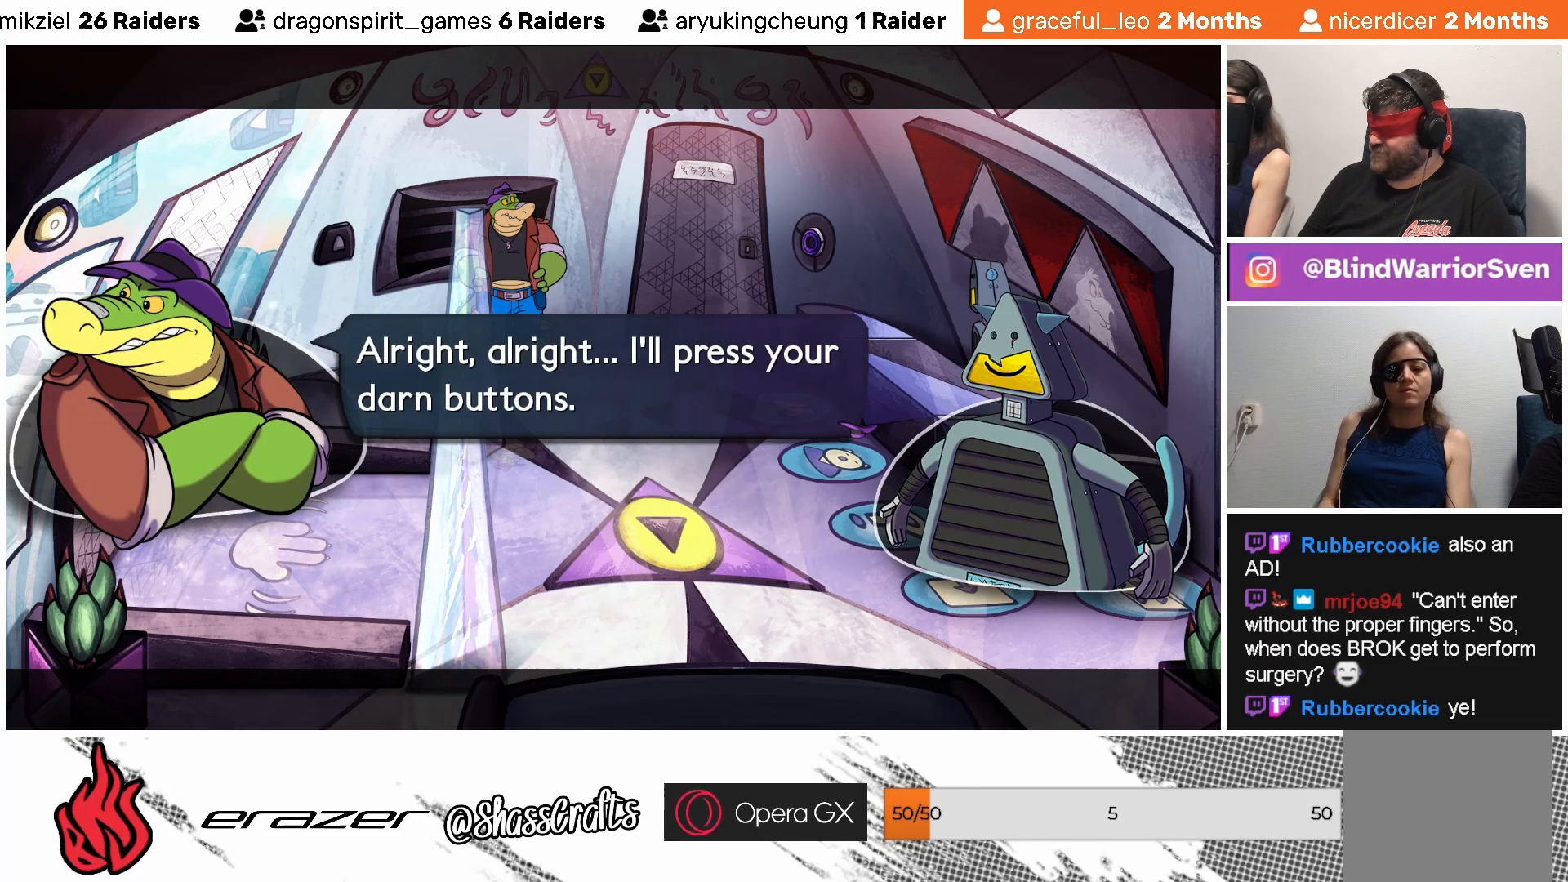
{"buttons": [], "left_stick": "center", "events": []}
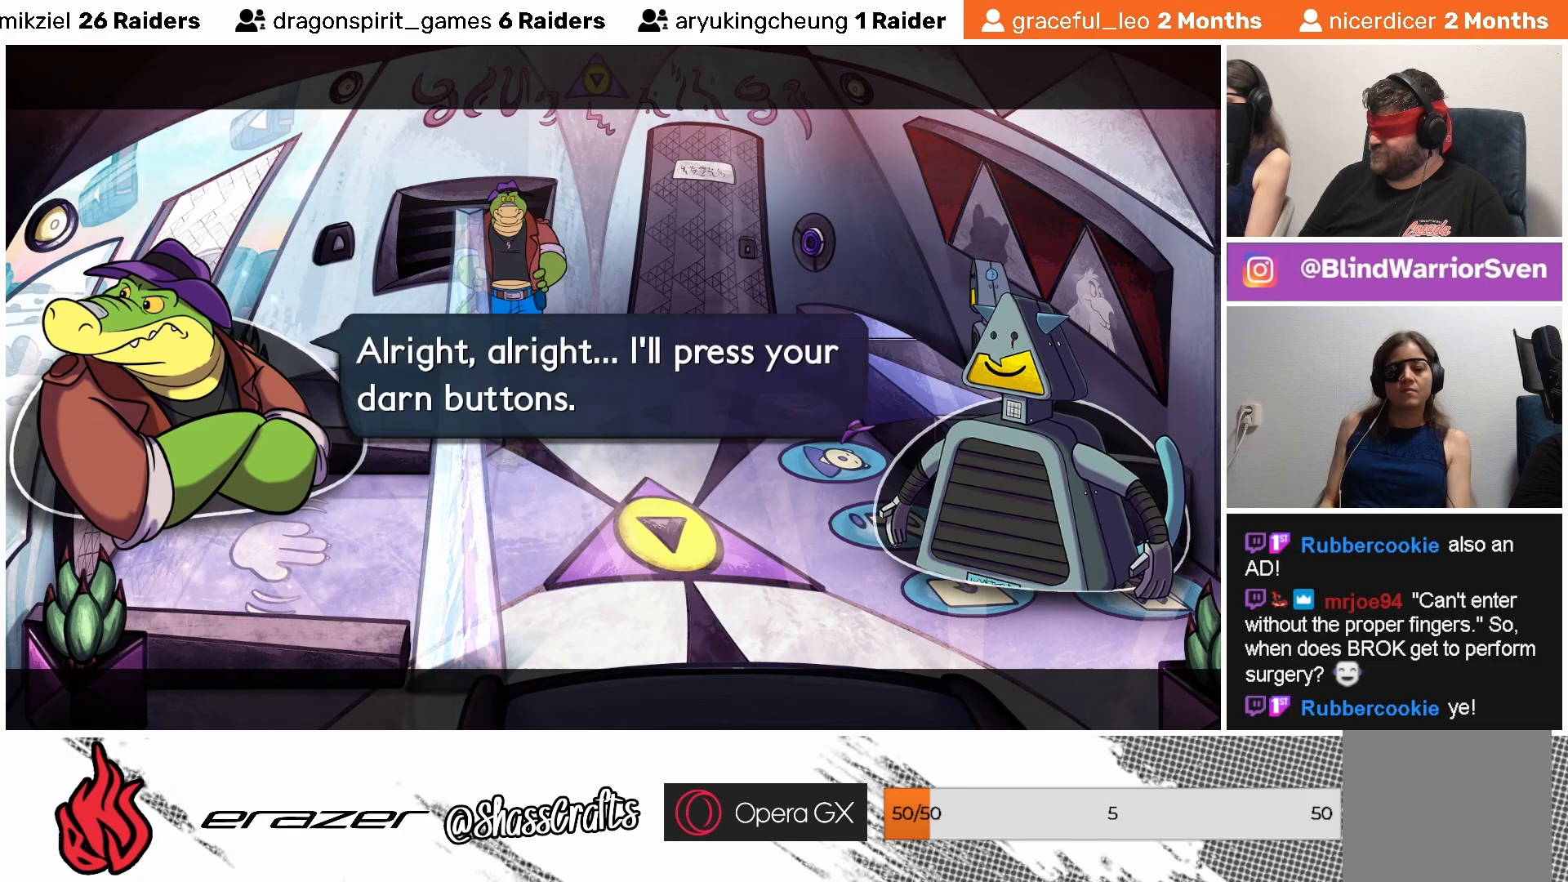
{"buttons": [], "left_stick": "center", "events": []}
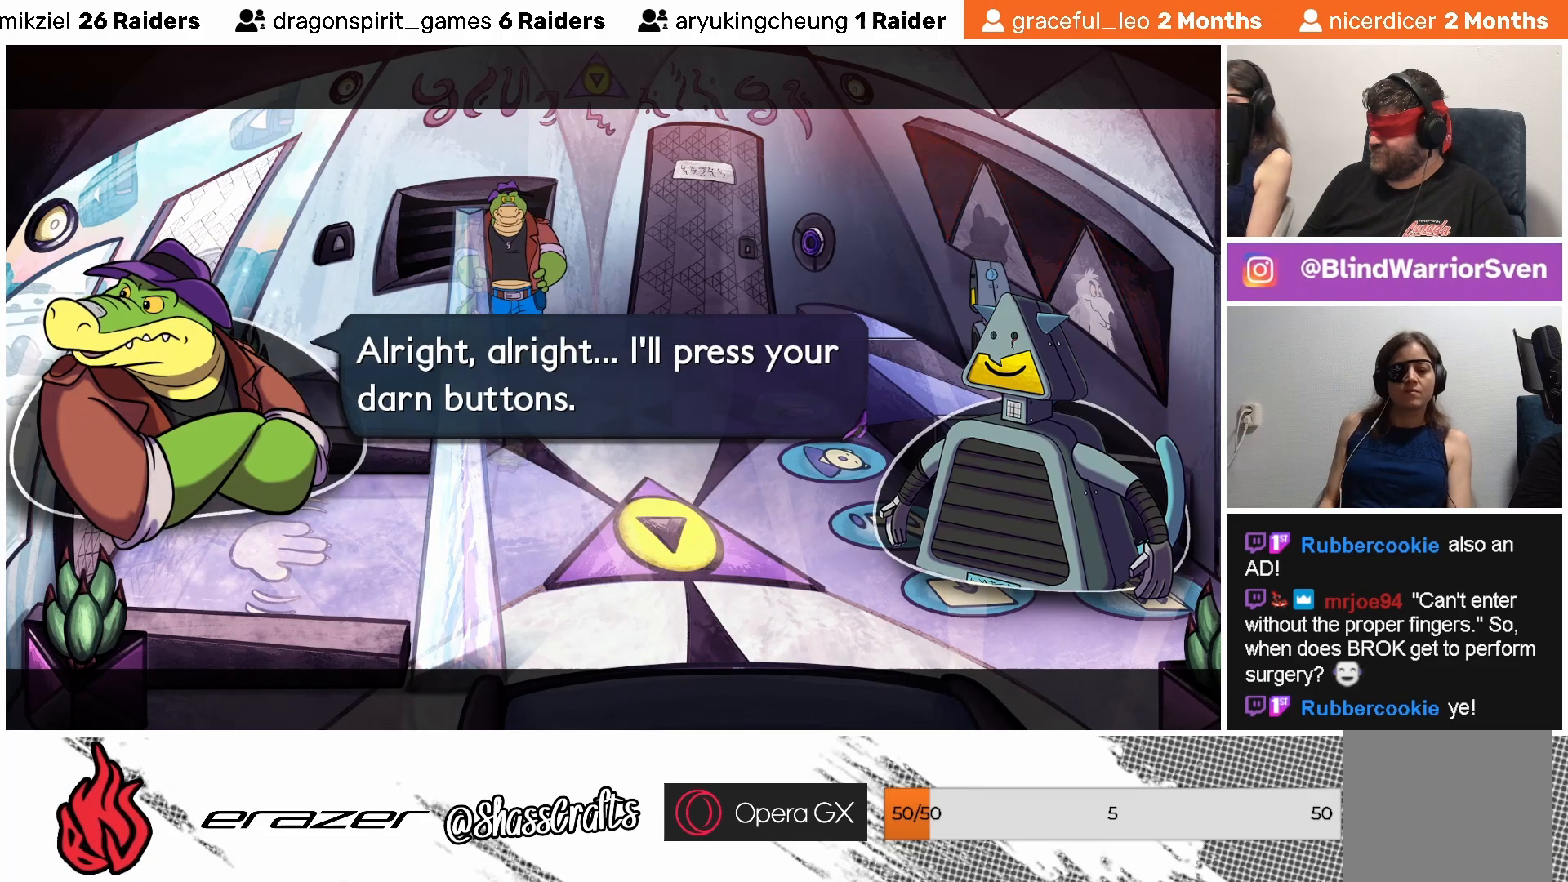
{"buttons": [], "left_stick": "center", "events": []}
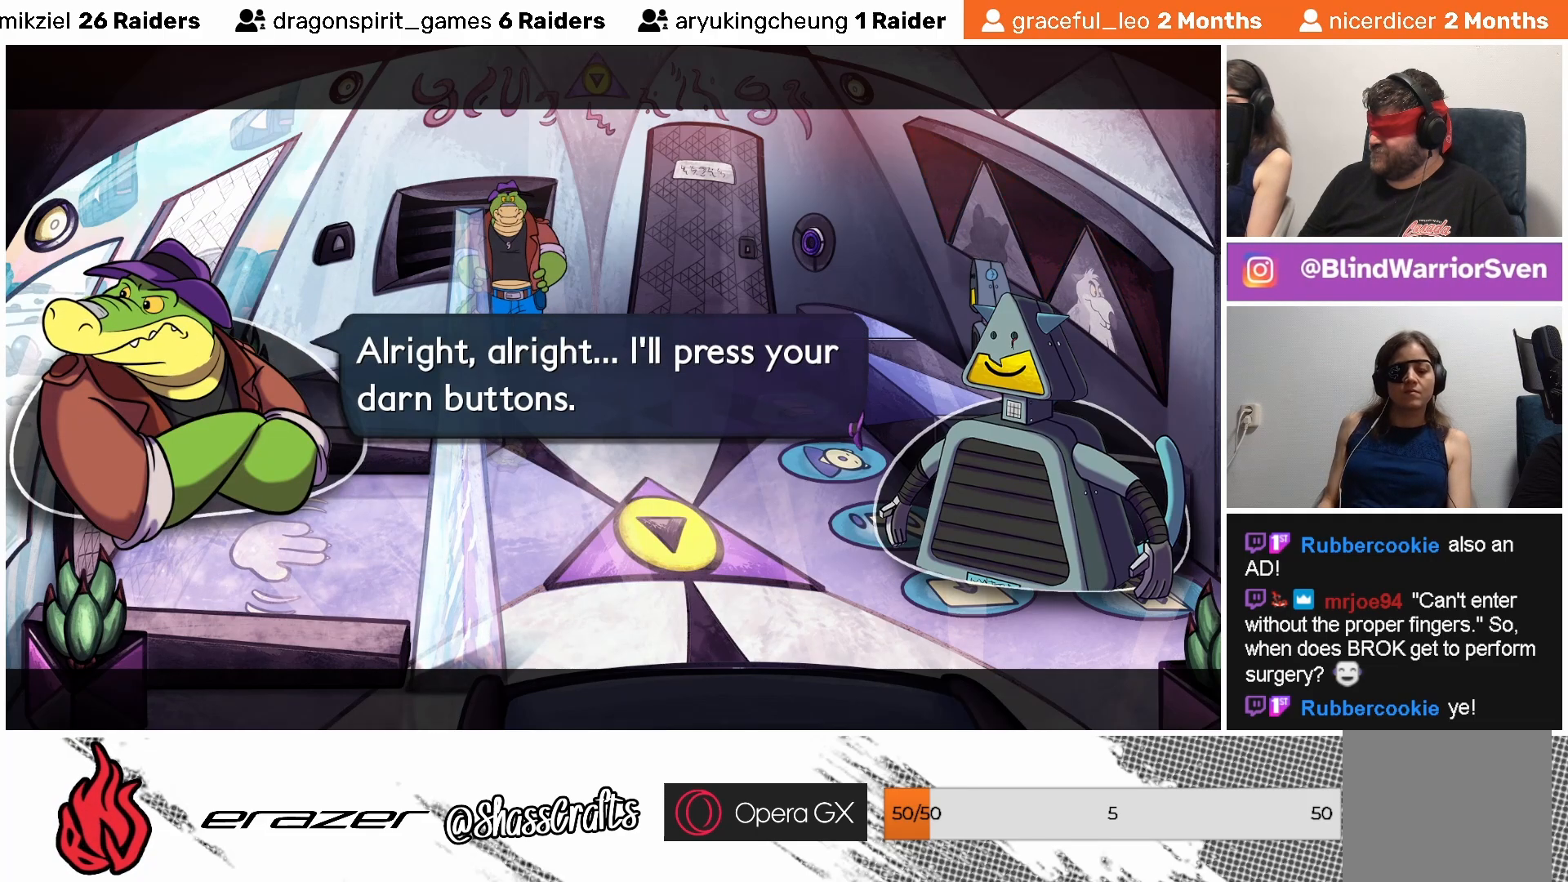
{"buttons": [], "left_stick": "center", "events": []}
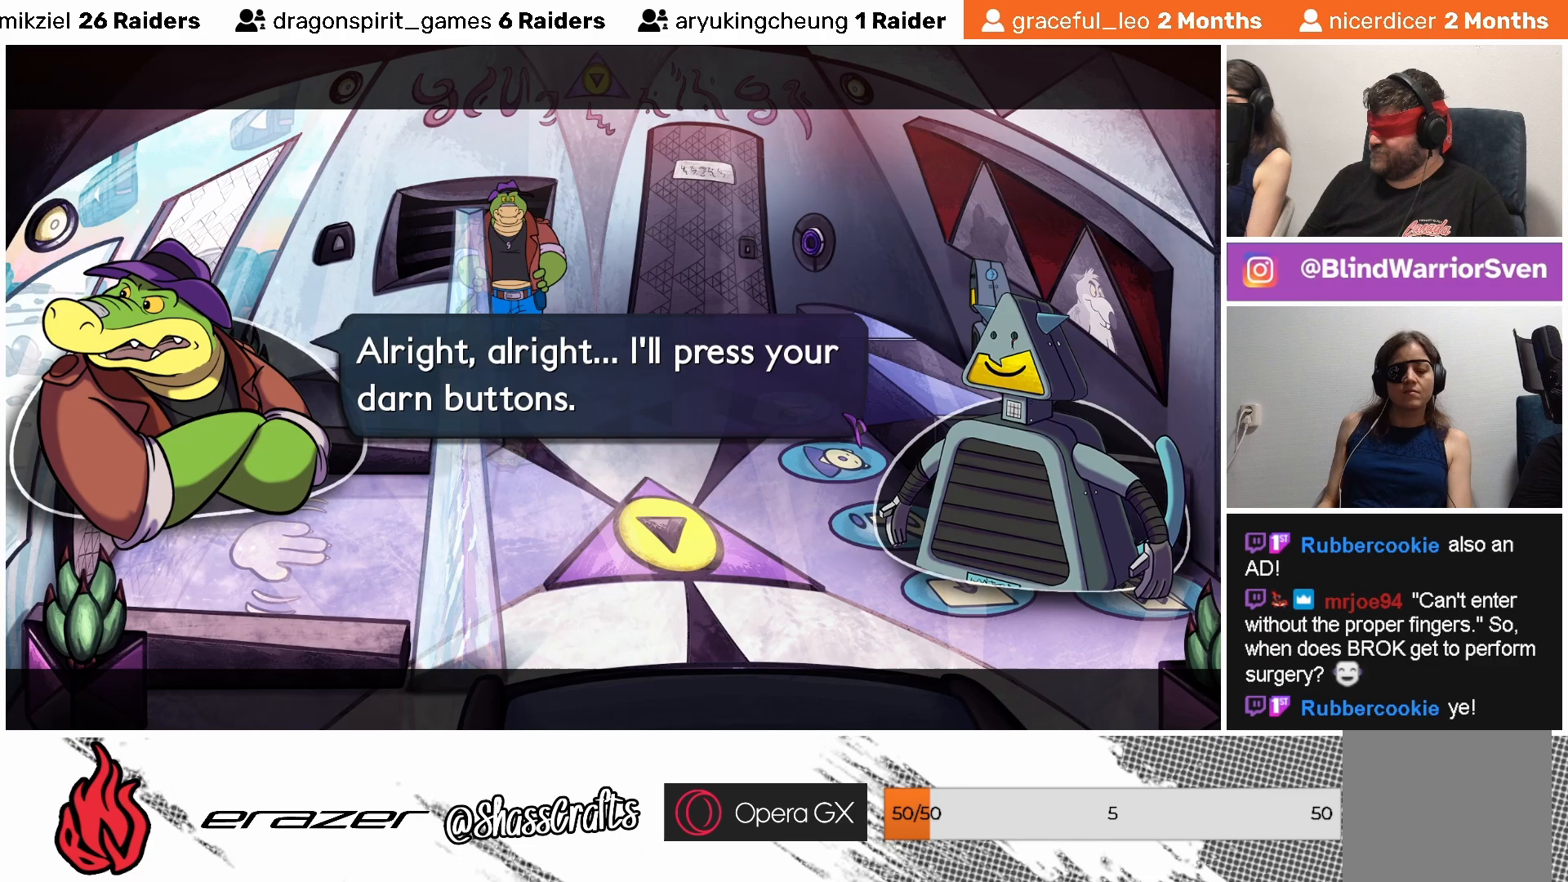
{"buttons": [], "left_stick": "center", "events": []}
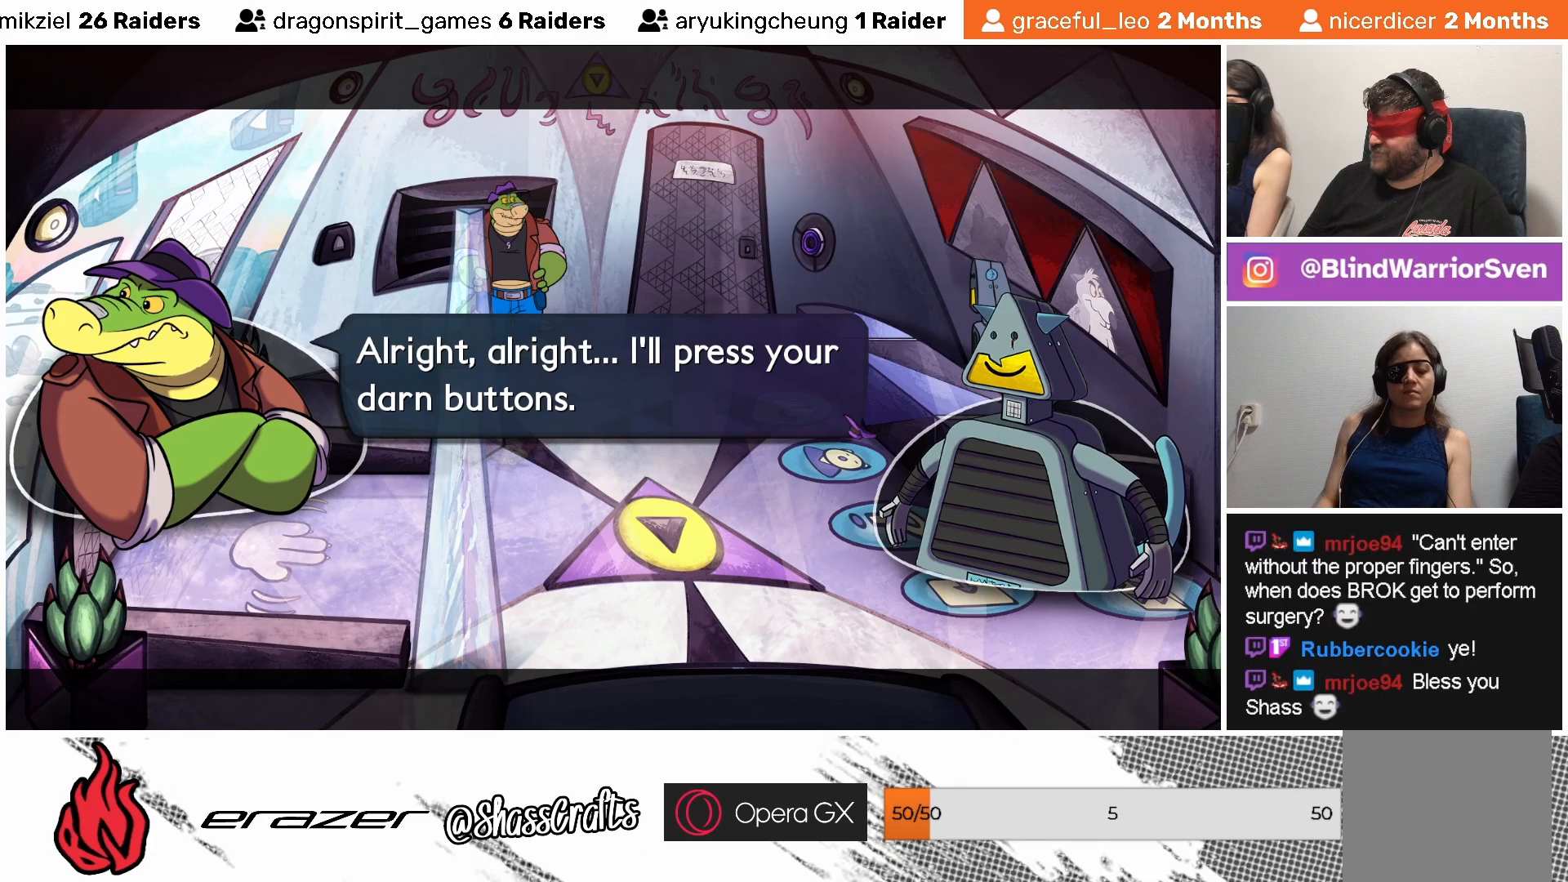
{"buttons": [], "left_stick": "center", "events": []}
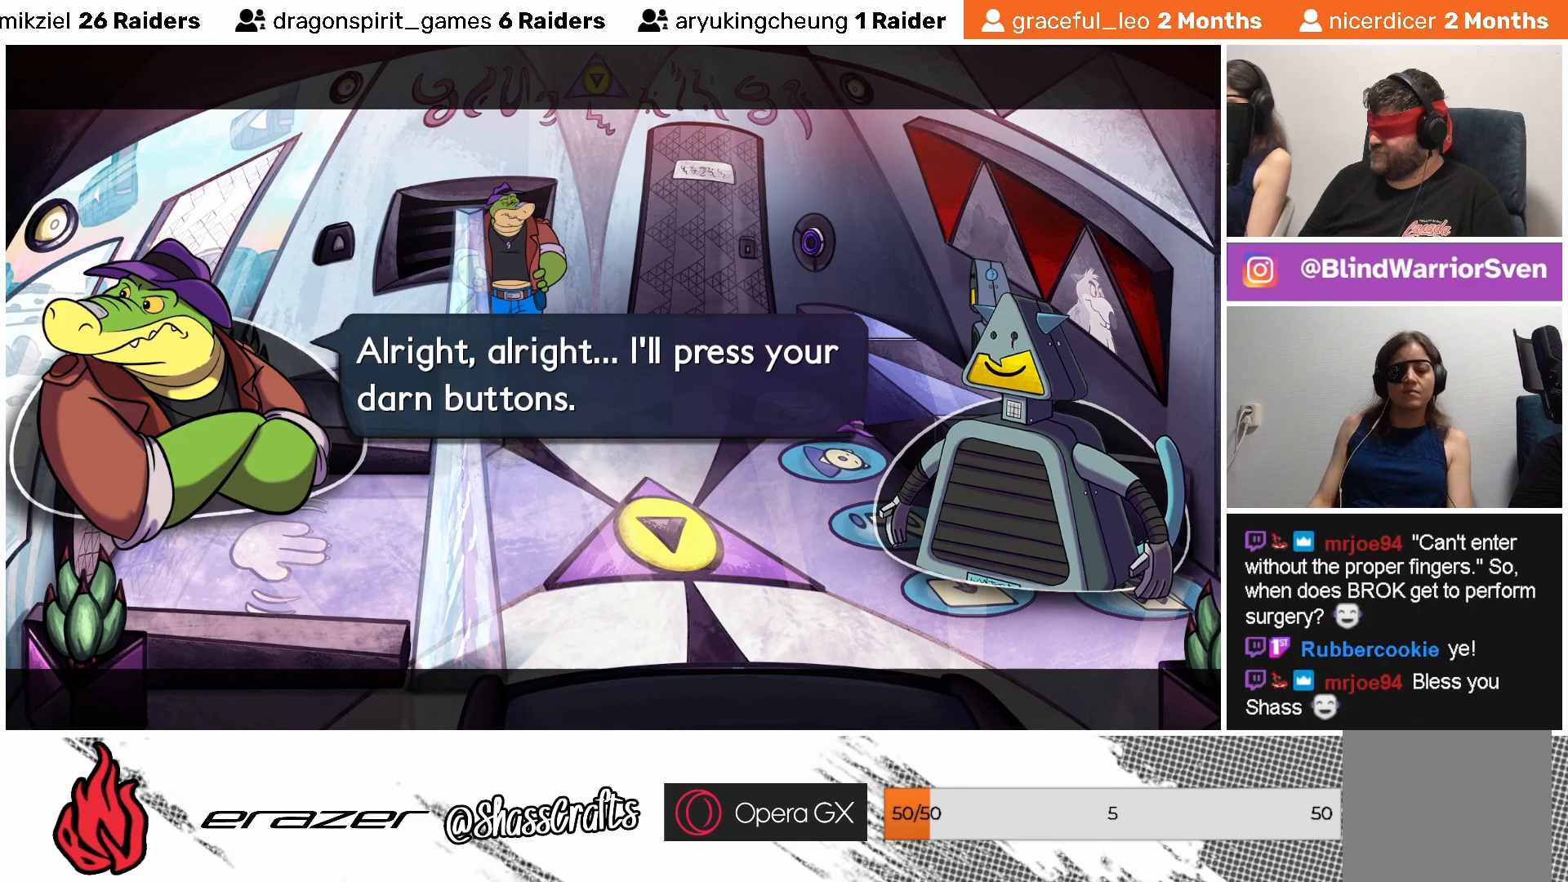
{"buttons": [], "left_stick": "center", "events": [[133, "CROSS", "down"], [283, "CROSS", "up"]]}
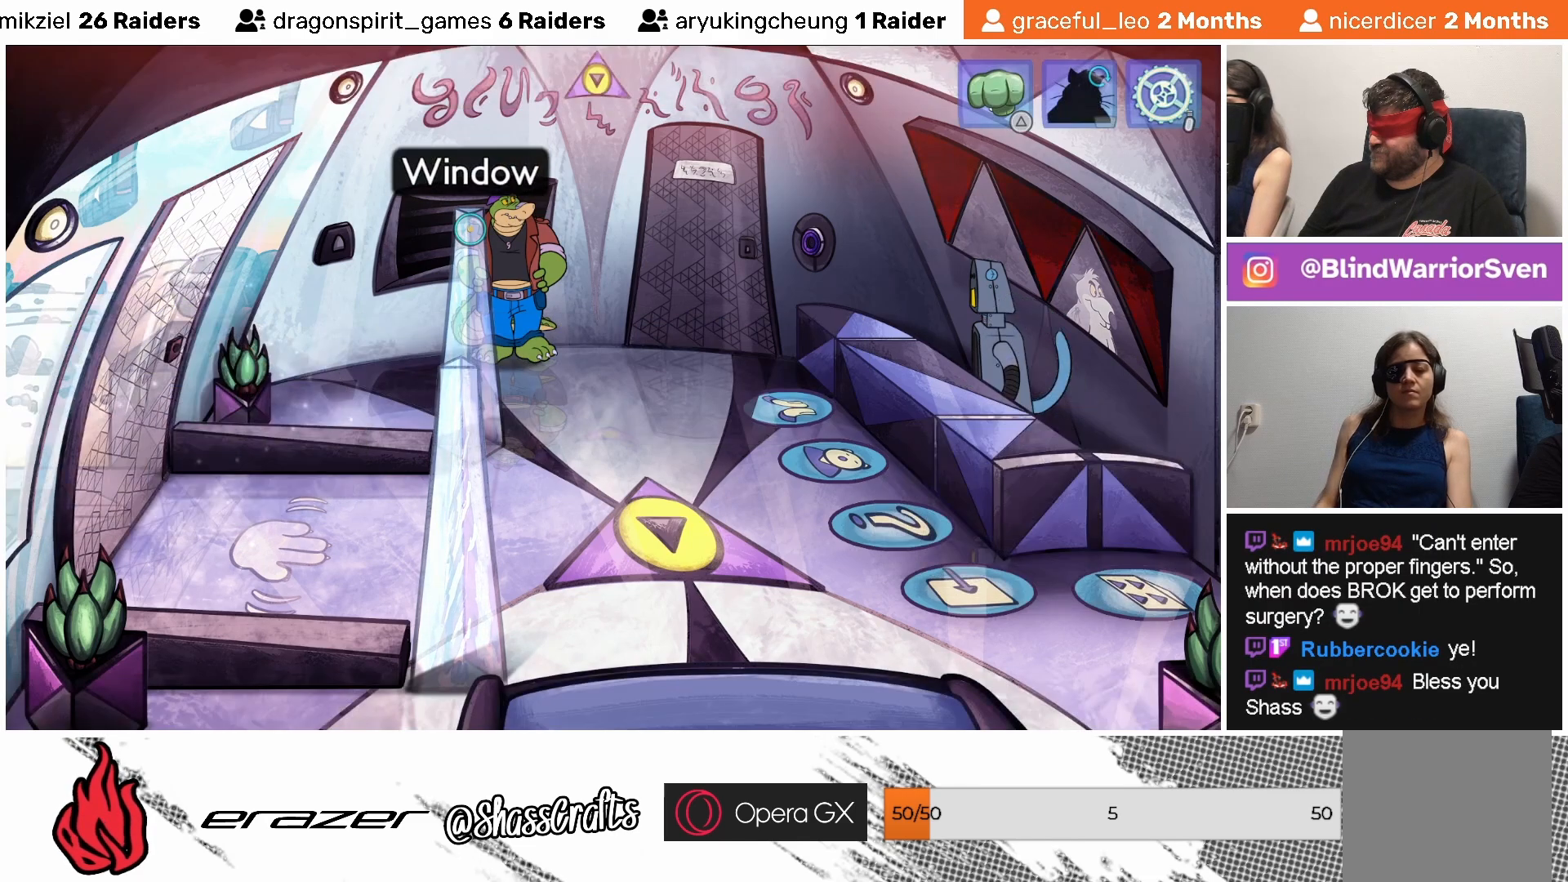
{"buttons": [], "left_stick": "center", "events": [[383, "DPAD_RIGHT", "down"], [483, "DPAD_RIGHT", "up"]]}
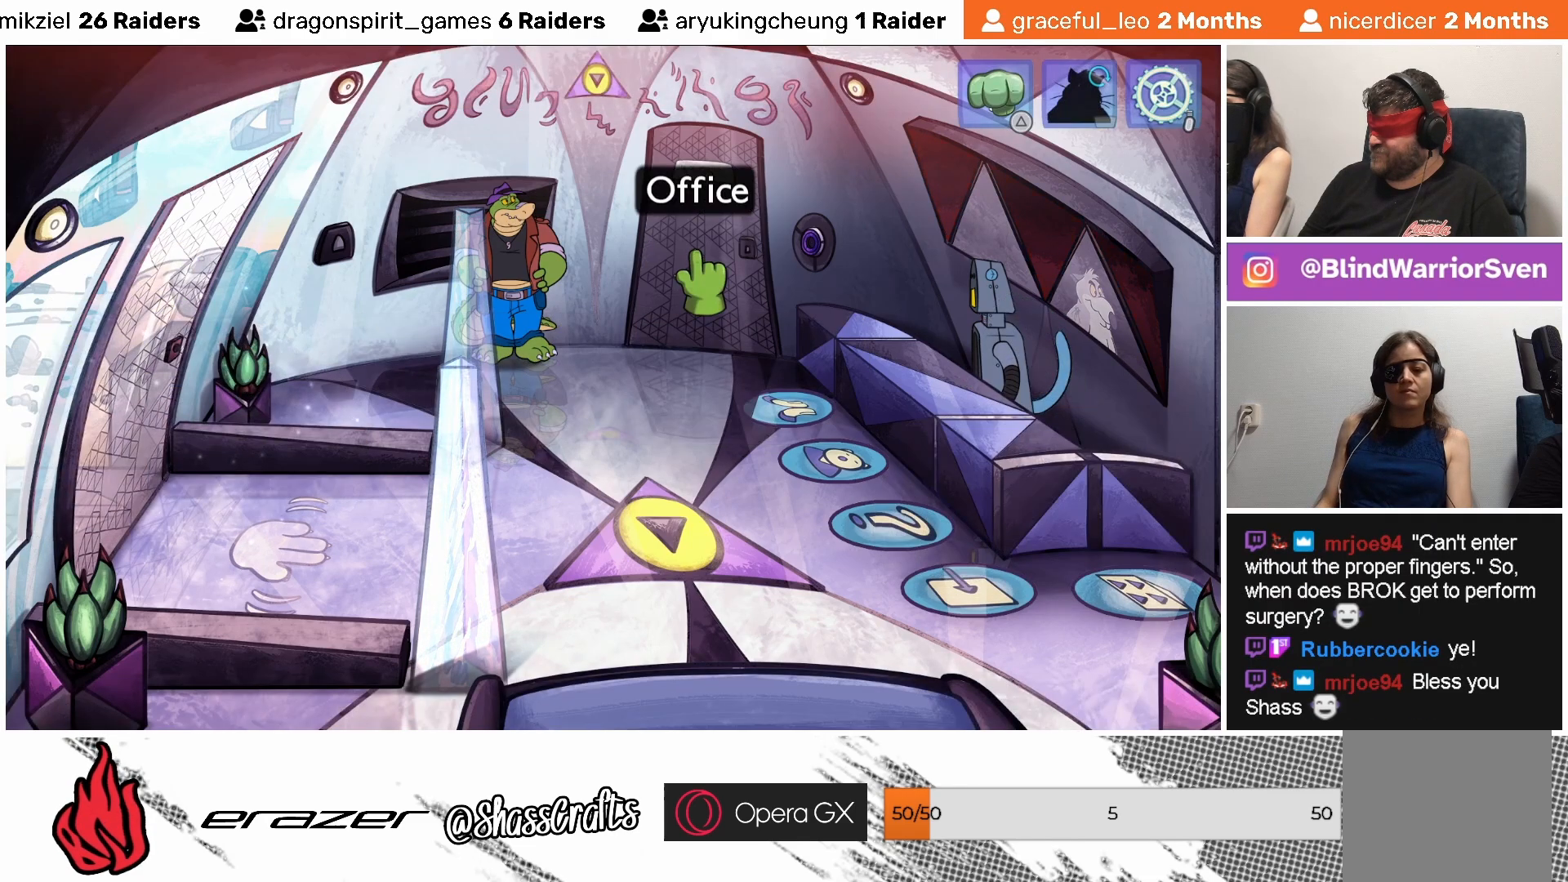
{"buttons": [], "left_stick": "center", "events": [[83, "DPAD_RIGHT", "down"], [167, "DPAD_RIGHT", "up"], [283, "DPAD_RIGHT", "down"], [333, "DPAD_RIGHT", "up"]]}
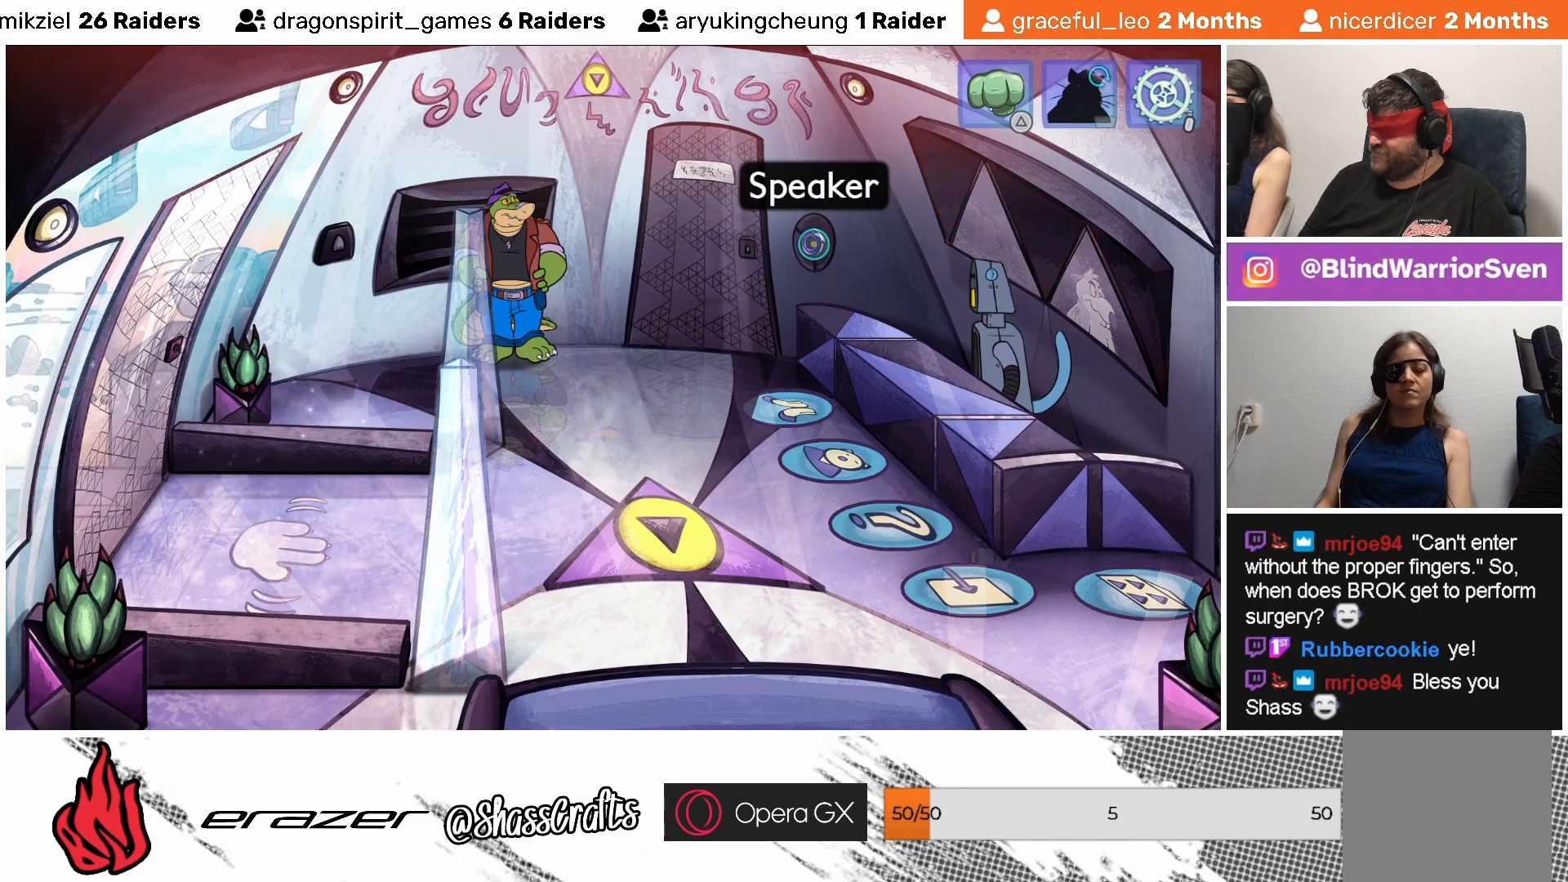
{"buttons": [], "left_stick": "center", "events": [[33, "DPAD_RIGHT", "down"], [117, "DPAD_RIGHT", "up"], [283, "DPAD_RIGHT", "down"], [333, "DPAD_RIGHT", "up"]]}
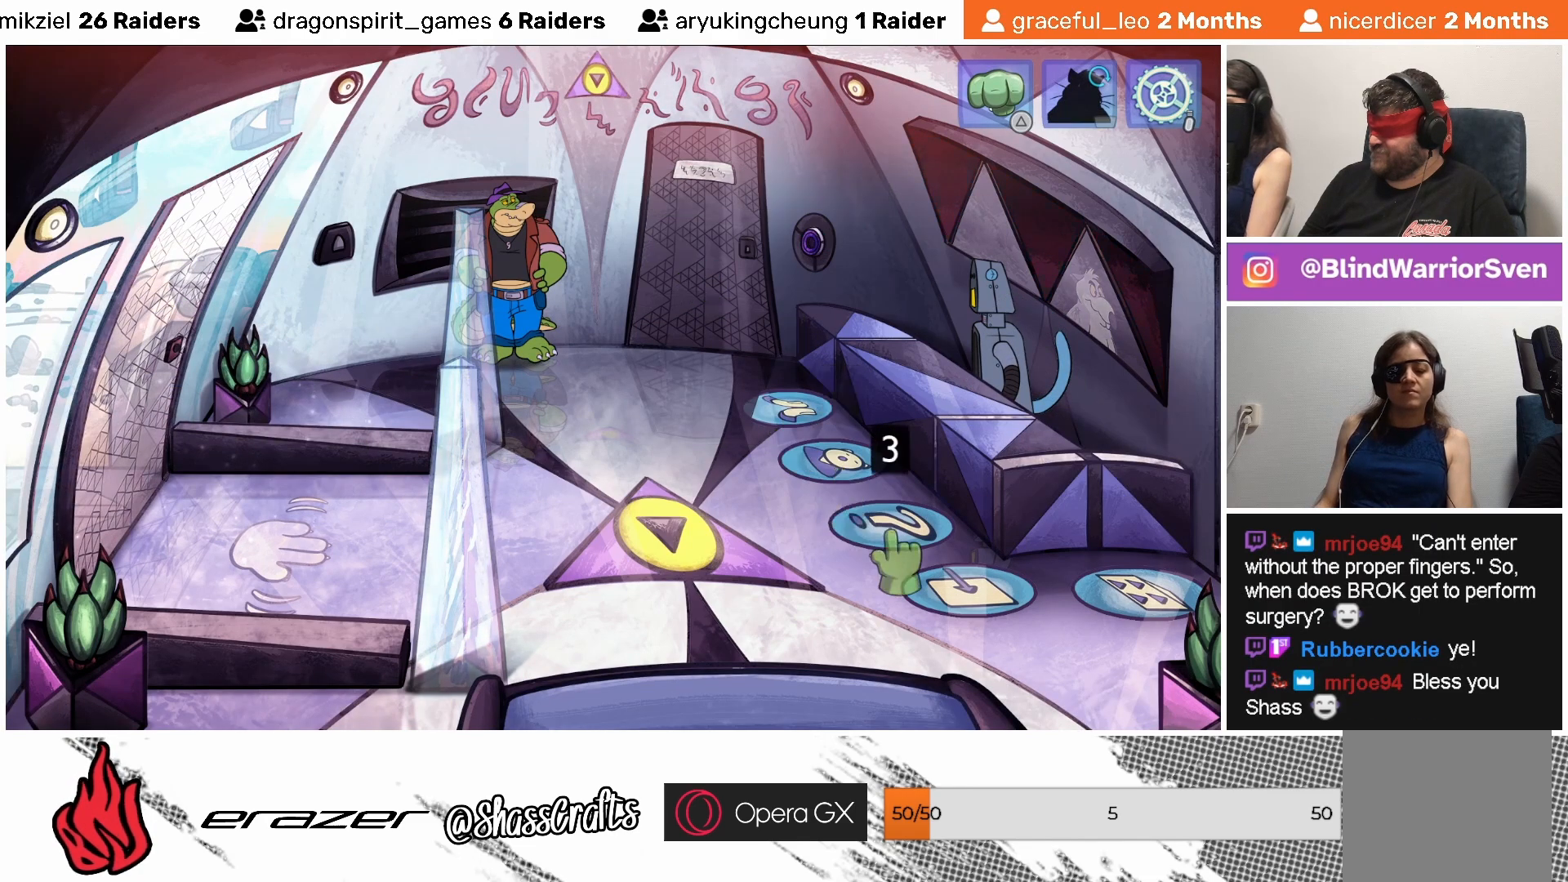
{"buttons": [], "left_stick": "center", "events": [[117, "DPAD_RIGHT", "down"], [133, "DPAD_RIGHT", "up"], [383, "DPAD_RIGHT", "down"], [433, "DPAD_RIGHT", "up"]]}
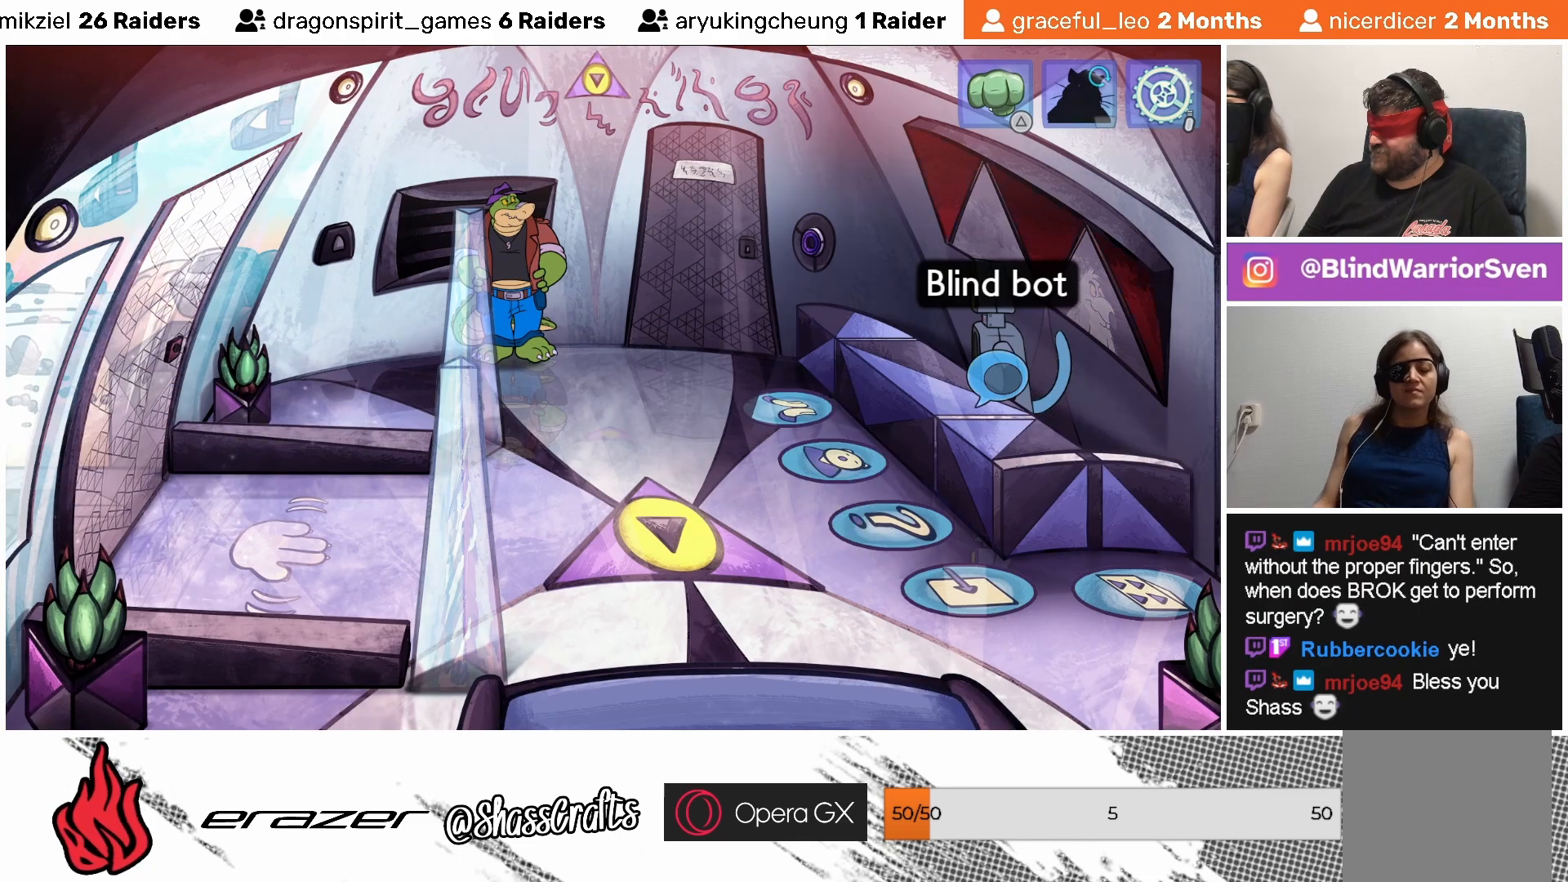
{"buttons": ["CROSS"], "left_stick": "center", "events": [[417, "CROSS", "down"]]}
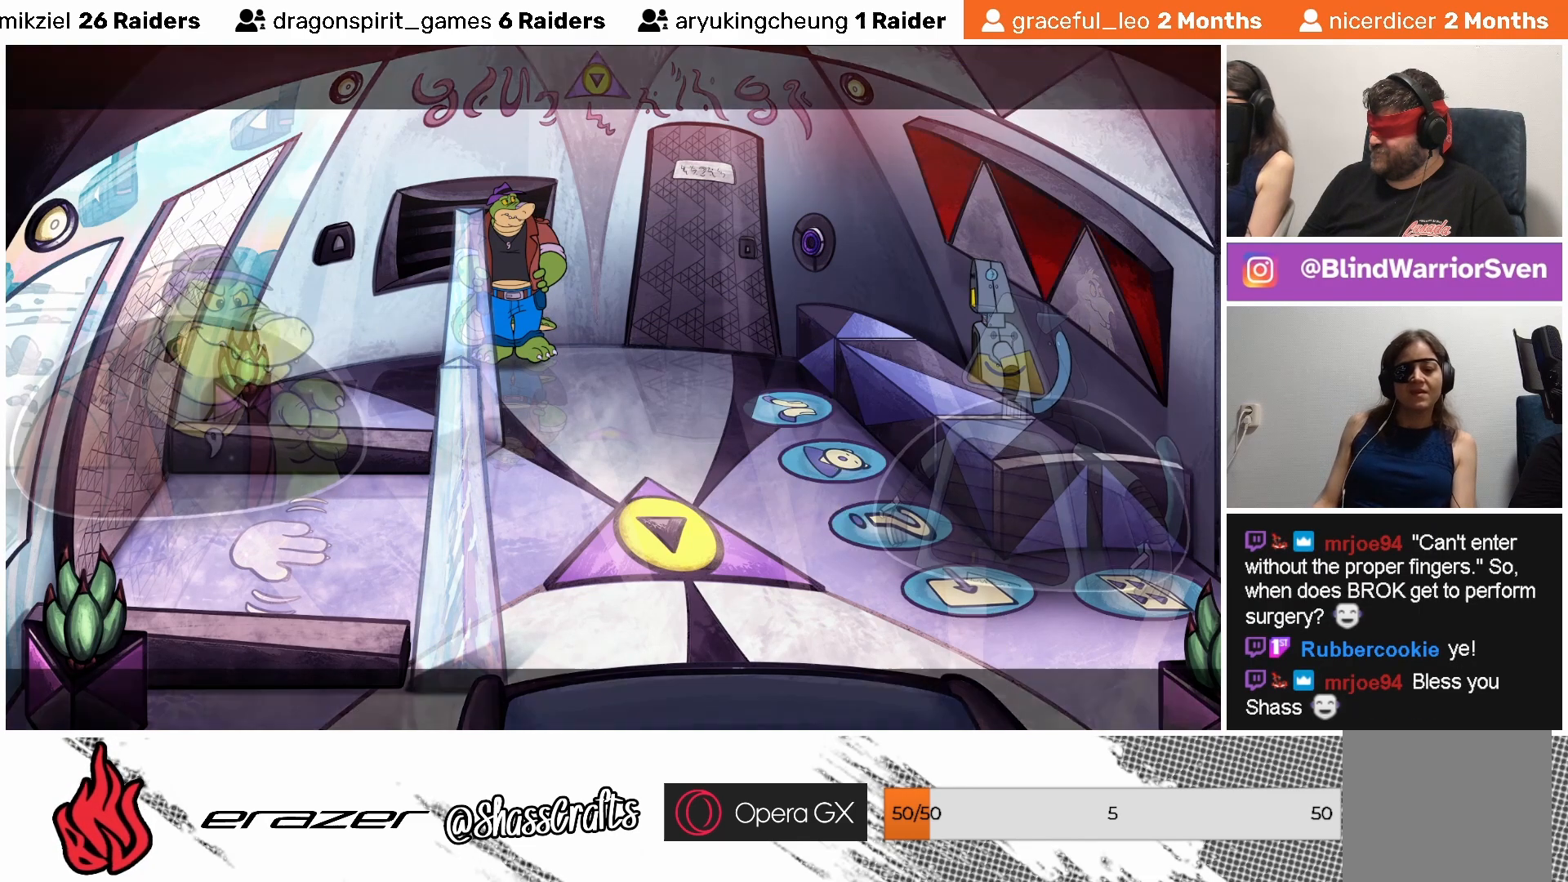
{"buttons": [], "left_stick": "center", "events": [[17, "CROSS", "up"]]}